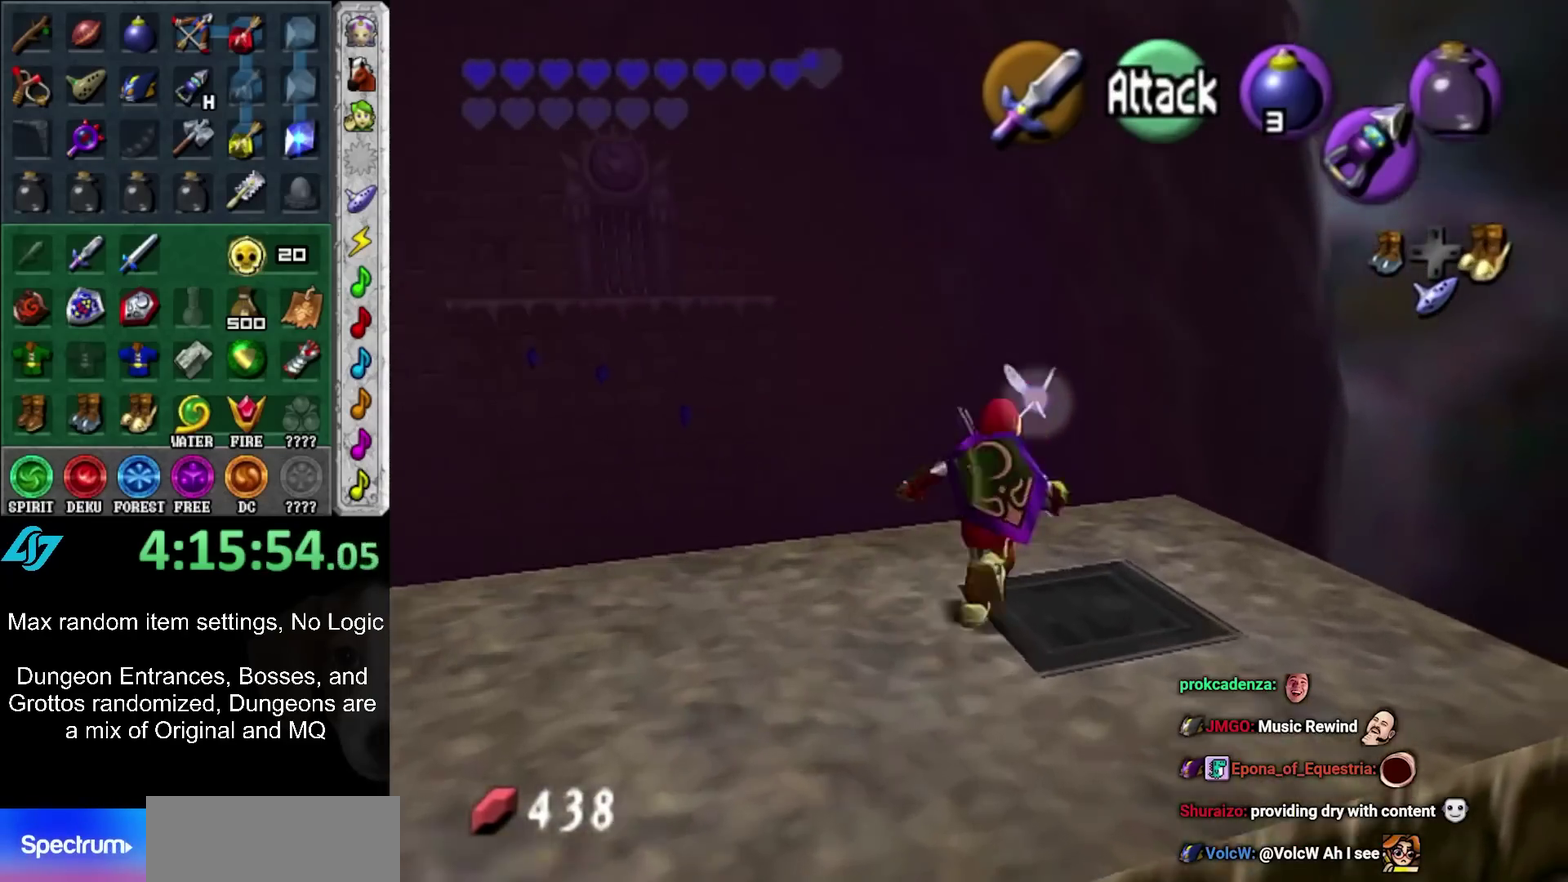
Gameplay with a controller (Nintendo layout); each line is a JSON object with the inputs held at the frame after it. "events" lists button and stick changes between this image and that frame as [ms after this image, input, new state], when the widget could be followed in between. Not read: L3 R3 START.
{"buttons": [], "left_stick": "up", "right_stick": "center", "events": [[83, "A", "down"], [267, "A", "up"]]}
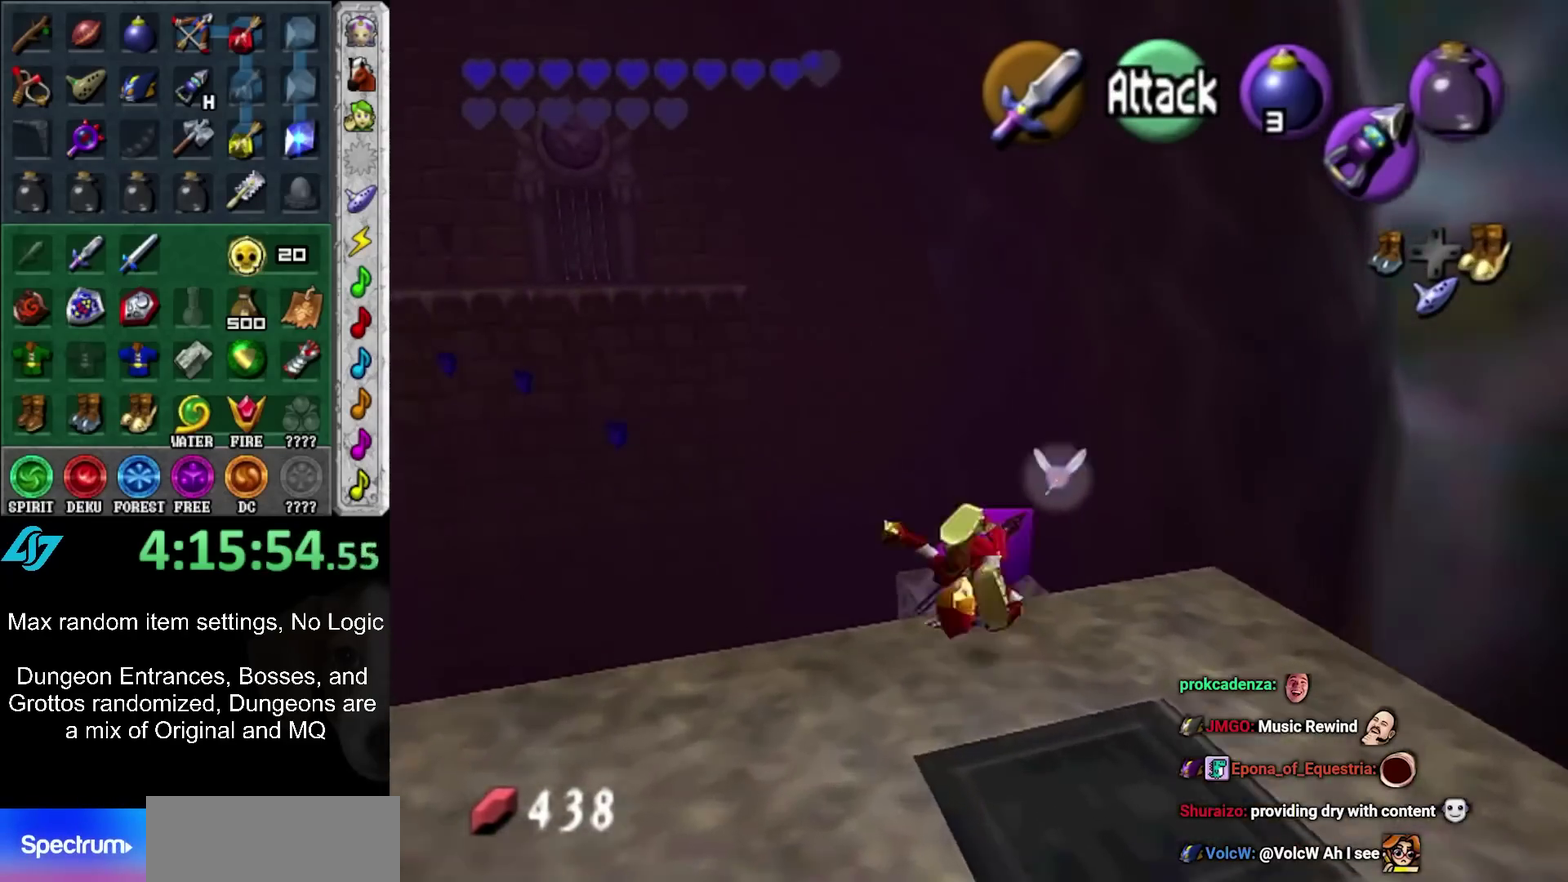
{"buttons": ["A"], "left_stick": "up", "right_stick": "center", "events": [[350, "A", "down"]]}
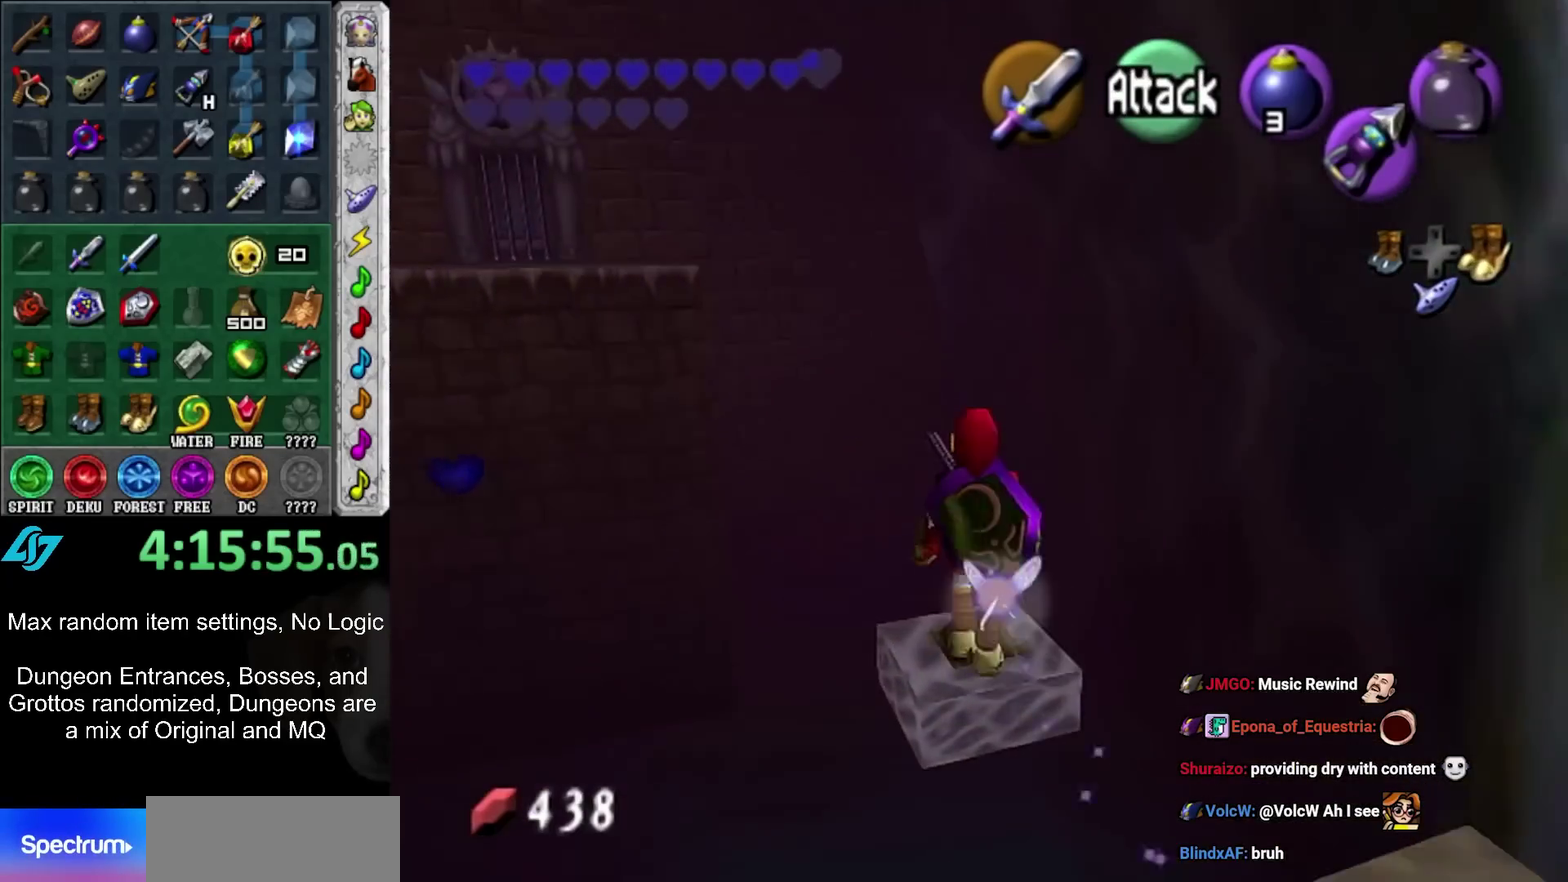
{"buttons": [], "left_stick": "up", "right_stick": "center", "events": [[17, "A", "up"]]}
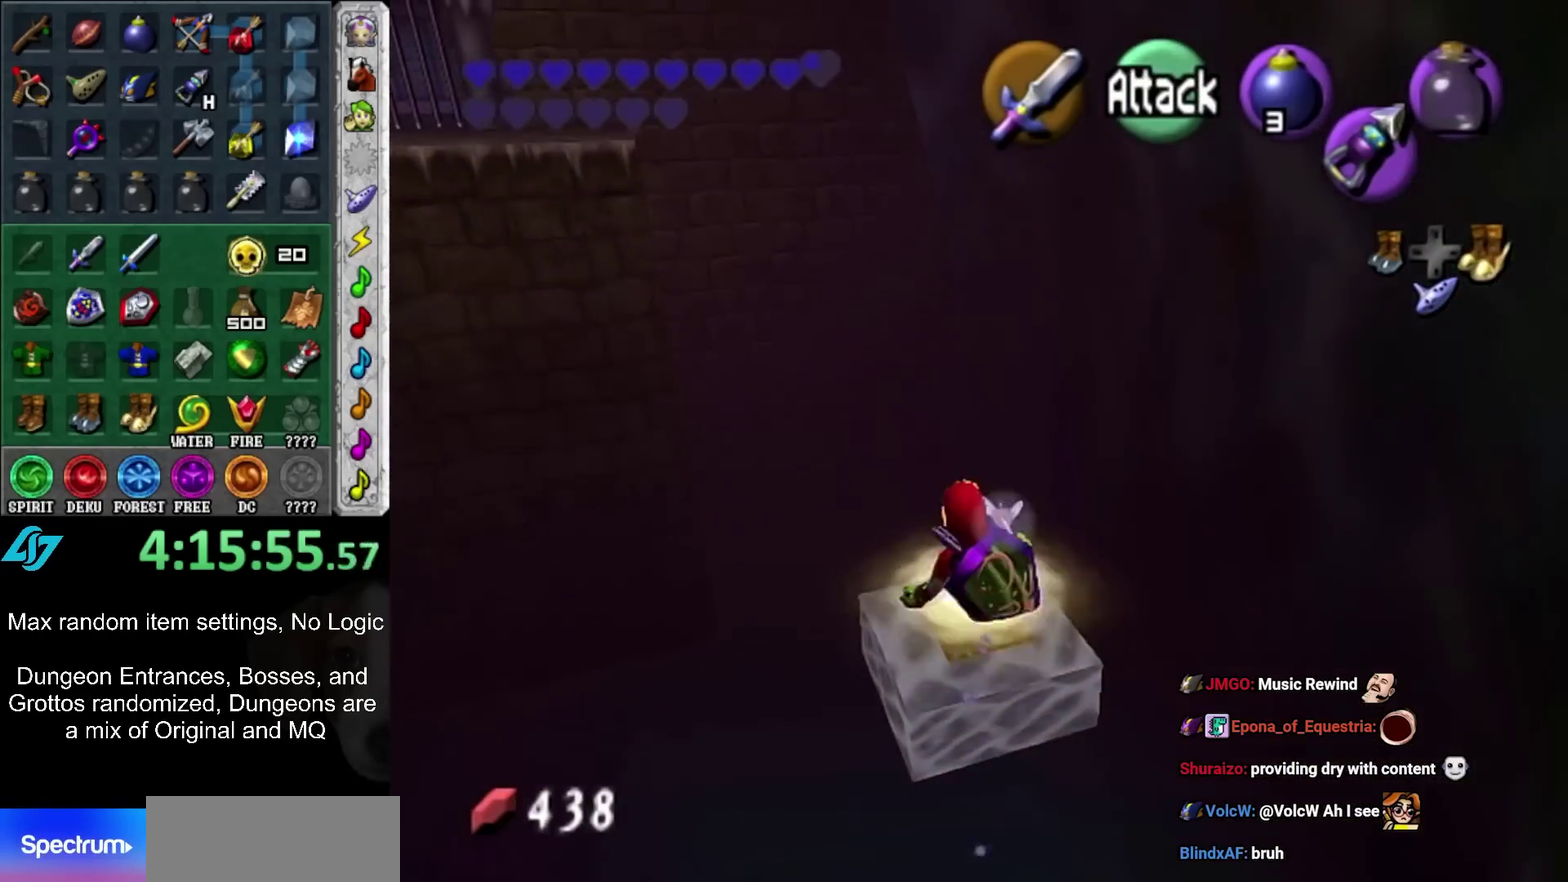
{"buttons": [], "left_stick": "center", "right_stick": "center", "events": [[100, "DPAD_RIGHT", "down"], [233, "DPAD_RIGHT", "up"], [483, "left_stick", "center"]]}
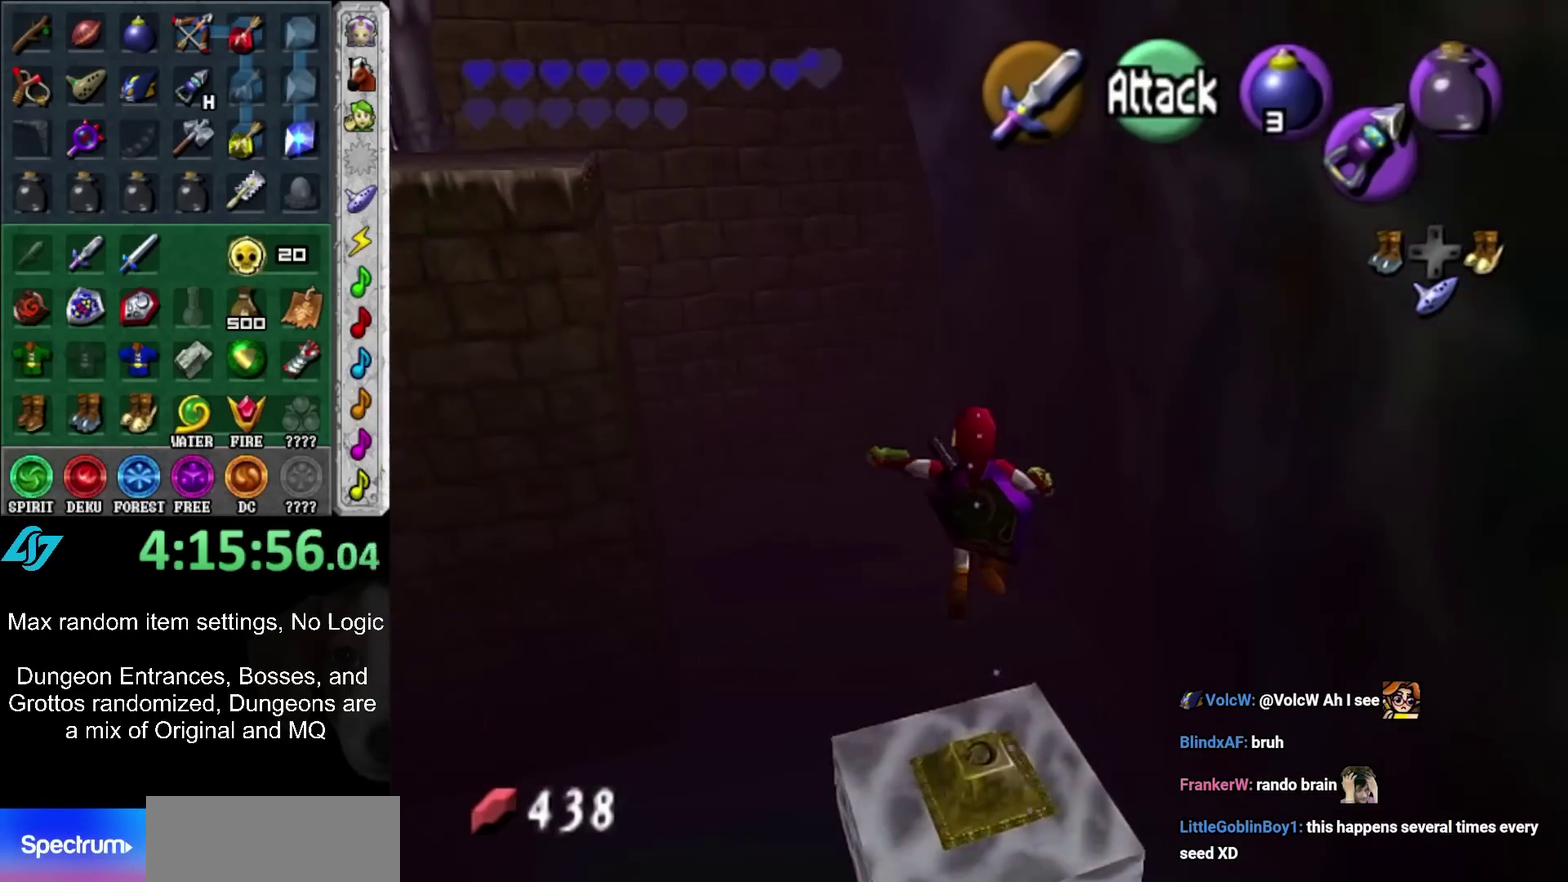
{"buttons": [], "left_stick": "down", "right_stick": "center", "events": [[233, "left_stick", "down"]]}
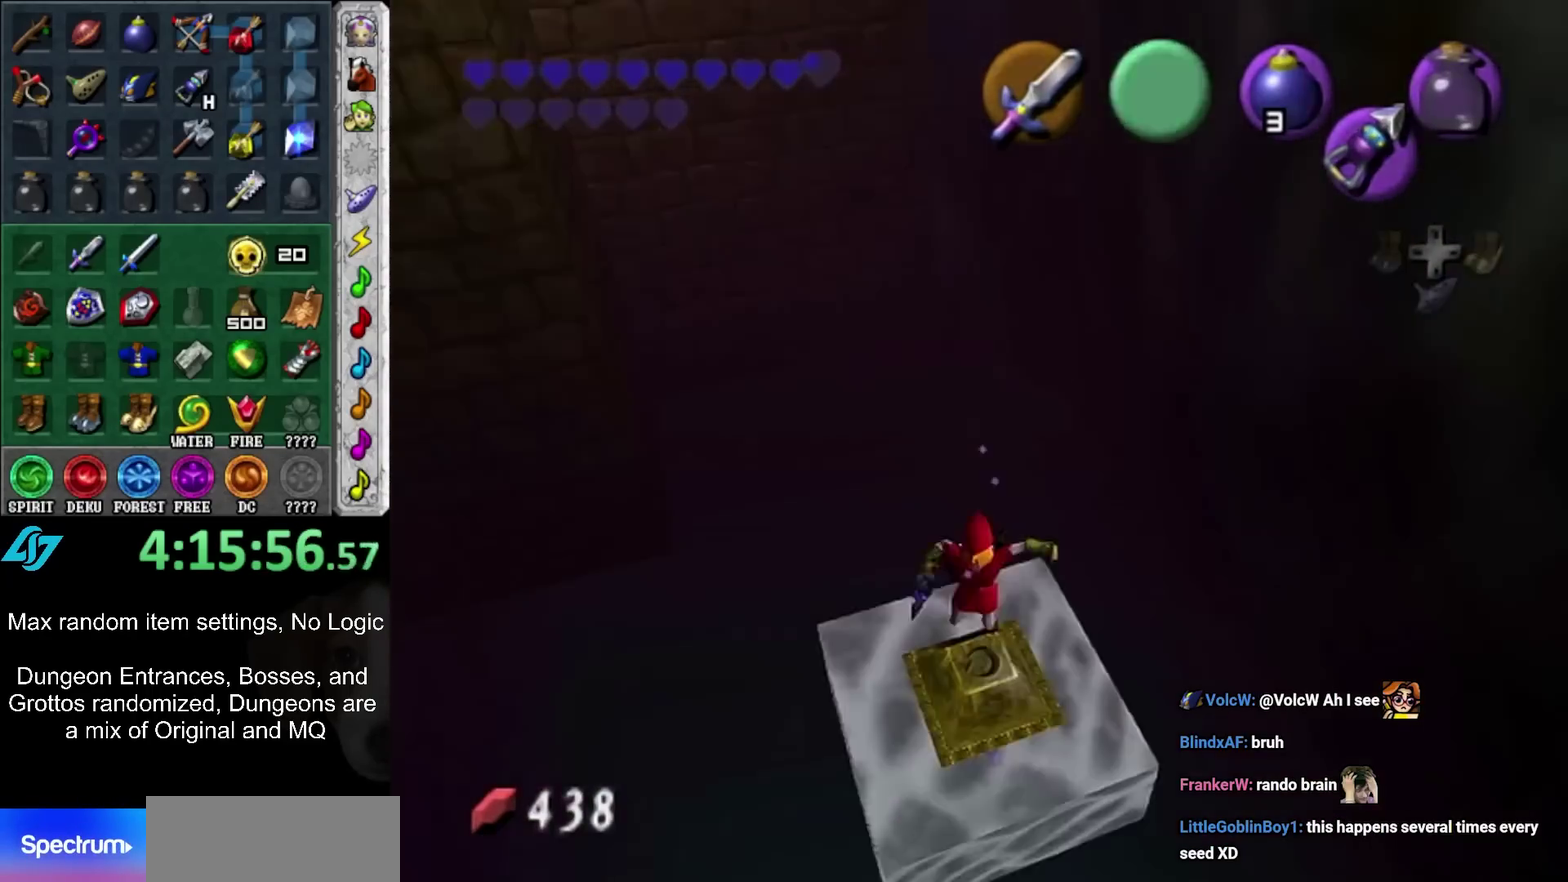
{"buttons": [], "left_stick": "center", "right_stick": "center", "events": [[483, "left_stick", "center"]]}
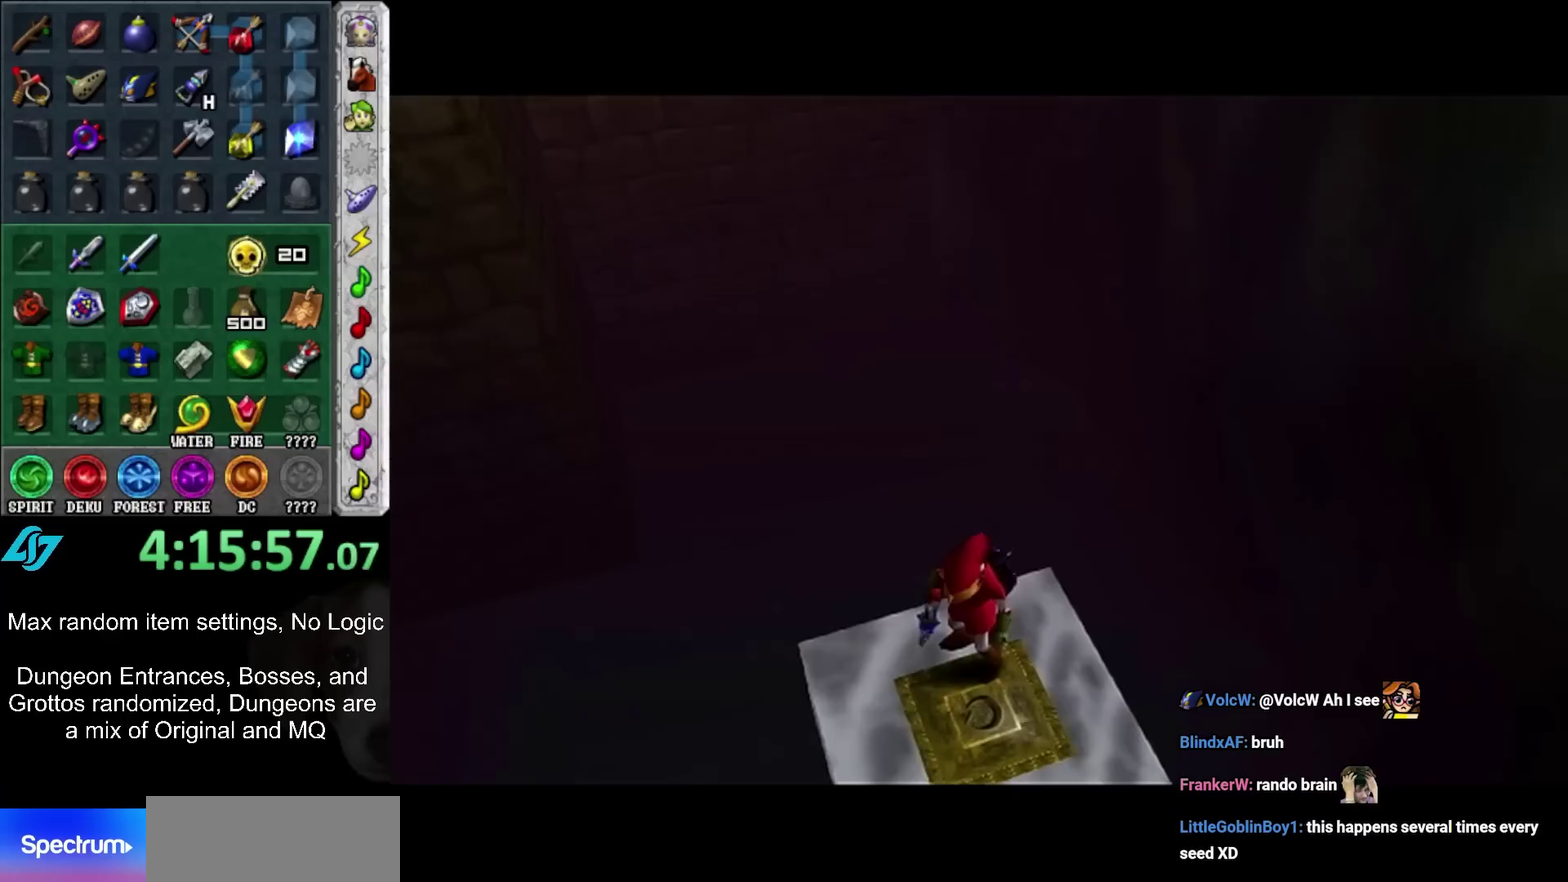
{"buttons": [], "left_stick": "center", "right_stick": "center", "events": []}
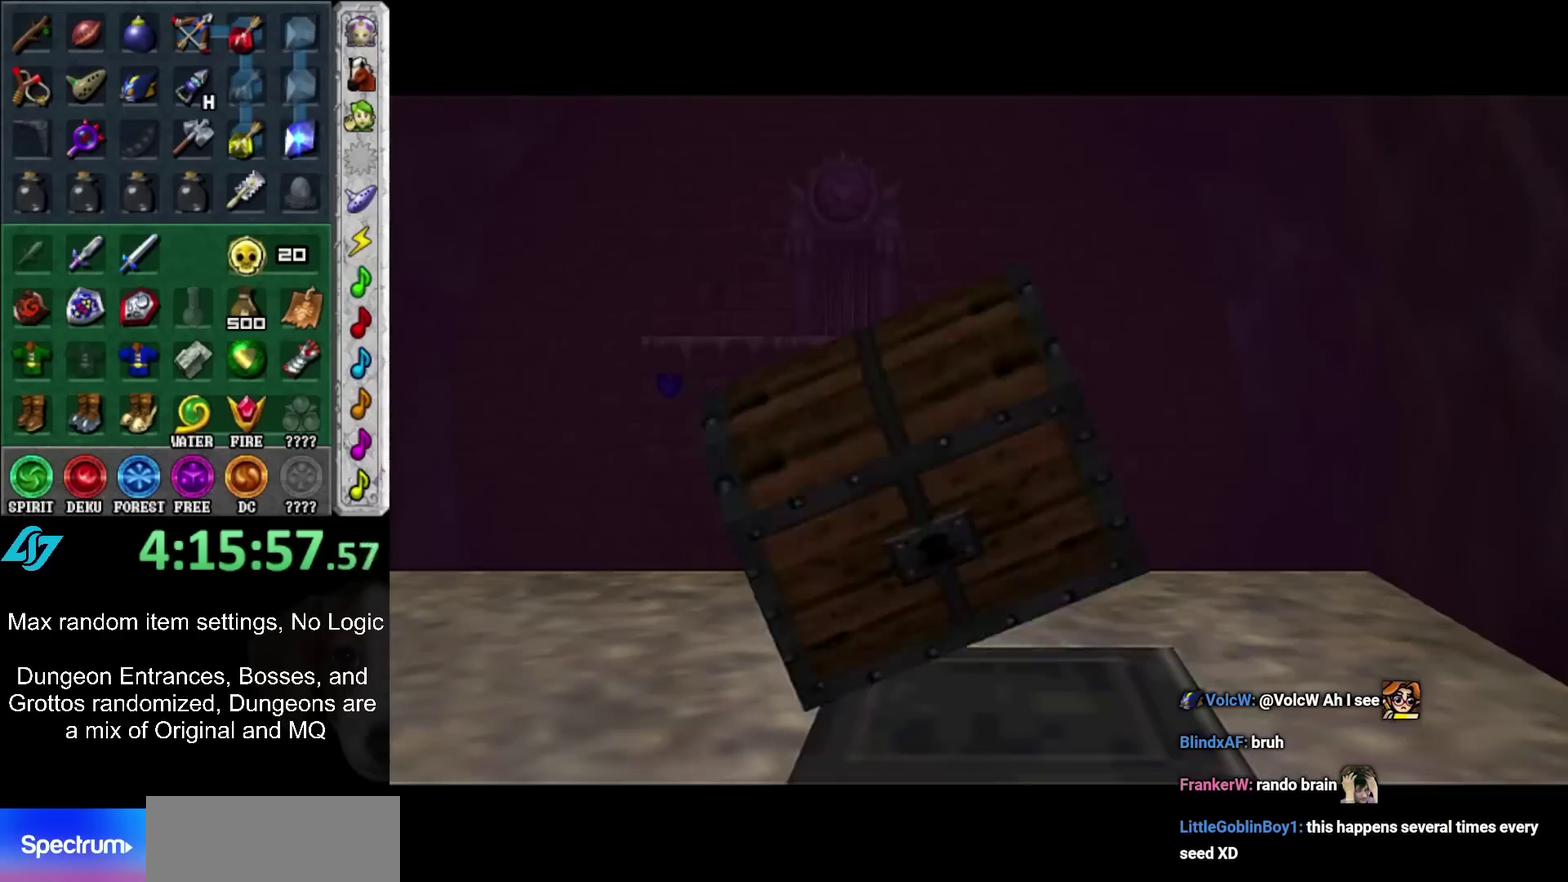
{"buttons": [], "left_stick": "center", "right_stick": "center", "events": []}
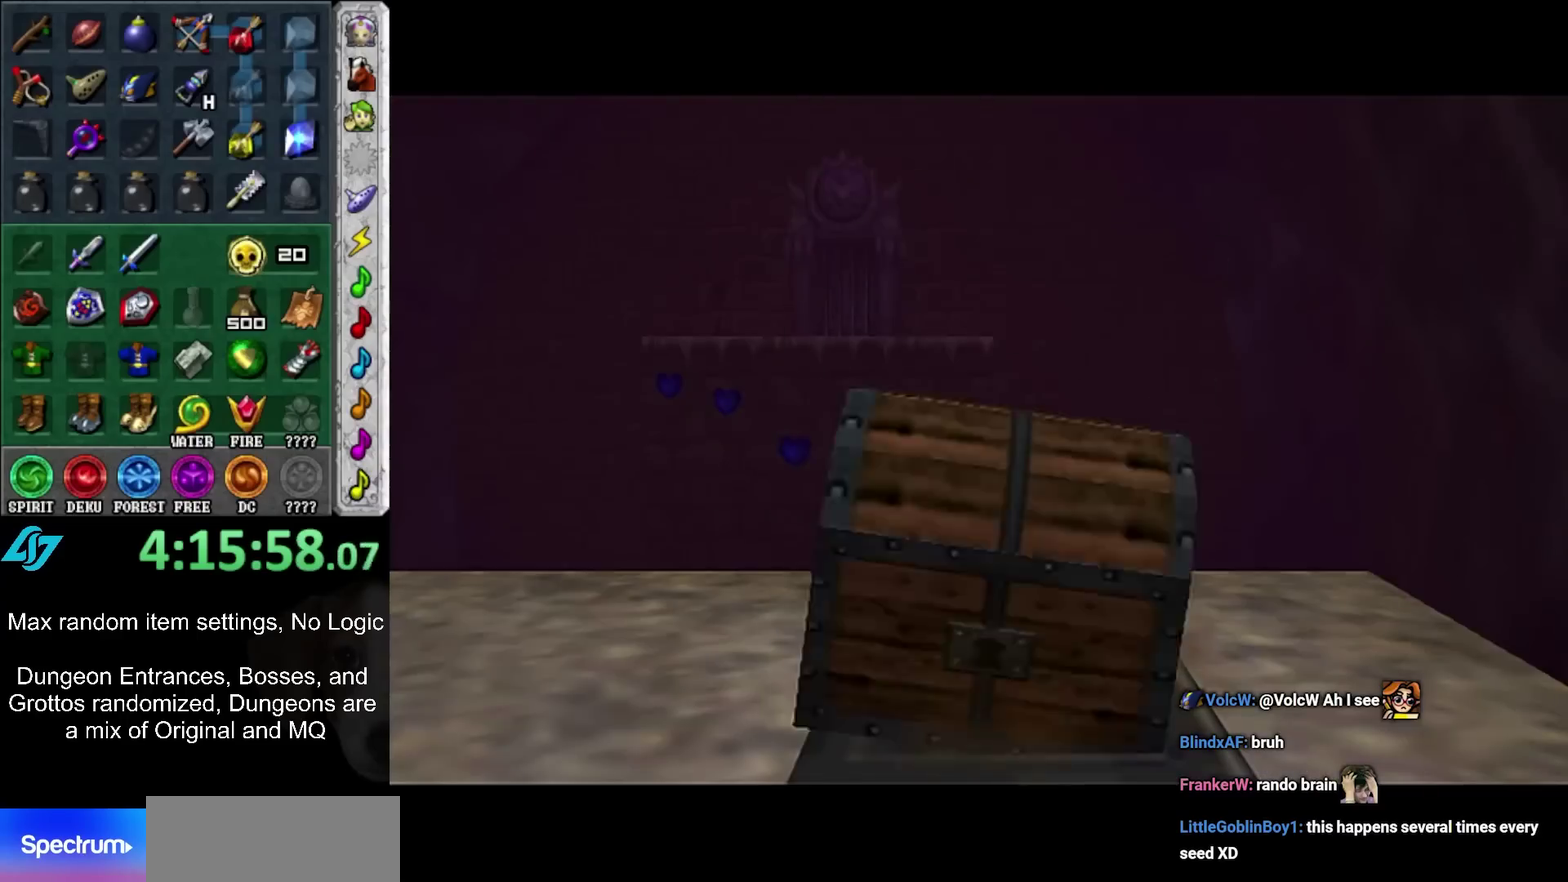
{"buttons": [], "left_stick": "center", "right_stick": "center", "events": [[67, "left_stick", "down"], [133, "Z", "down"], [267, "Z", "up"], [300, "left_stick", "center"]]}
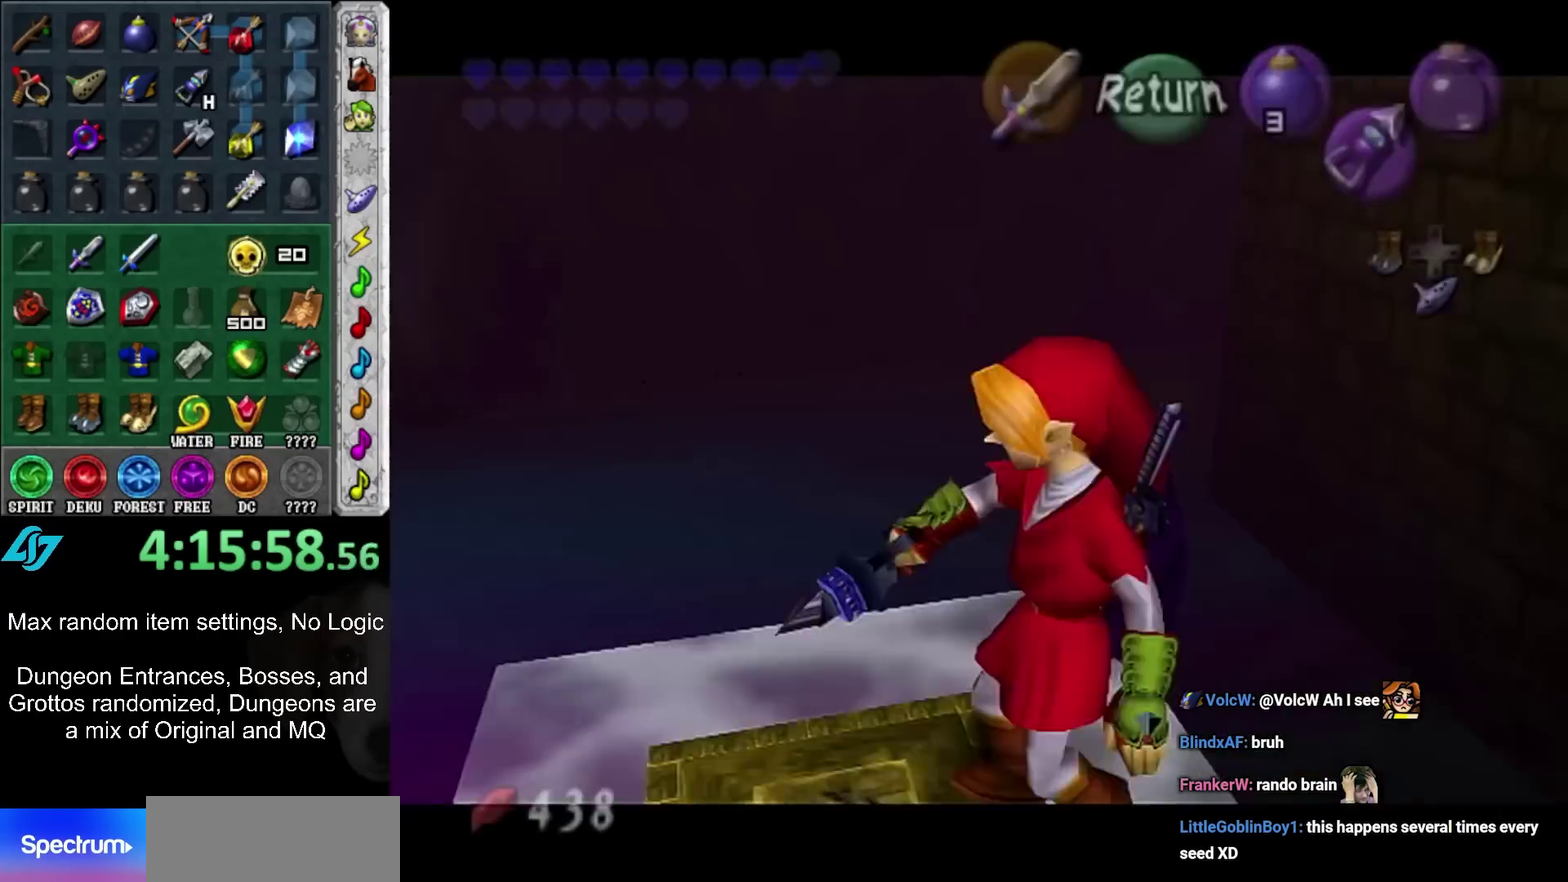
{"buttons": [], "left_stick": "up", "right_stick": "center", "events": [[17, "Z", "down"], [117, "Z", "up"], [117, "left_stick", "up"]]}
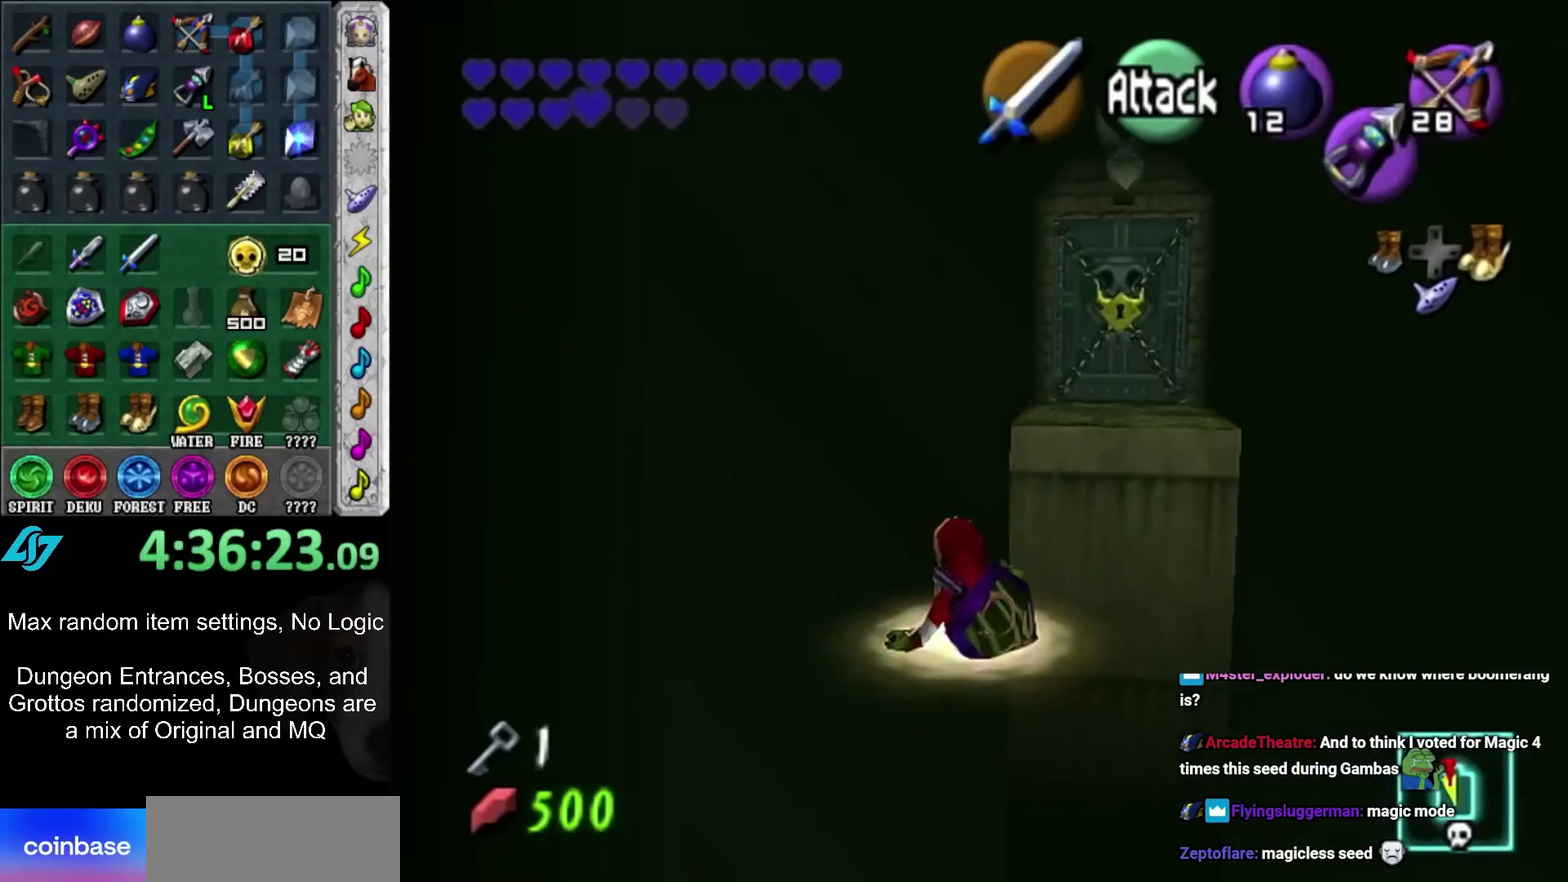
{"buttons": [], "left_stick": "up", "right_stick": "center", "events": []}
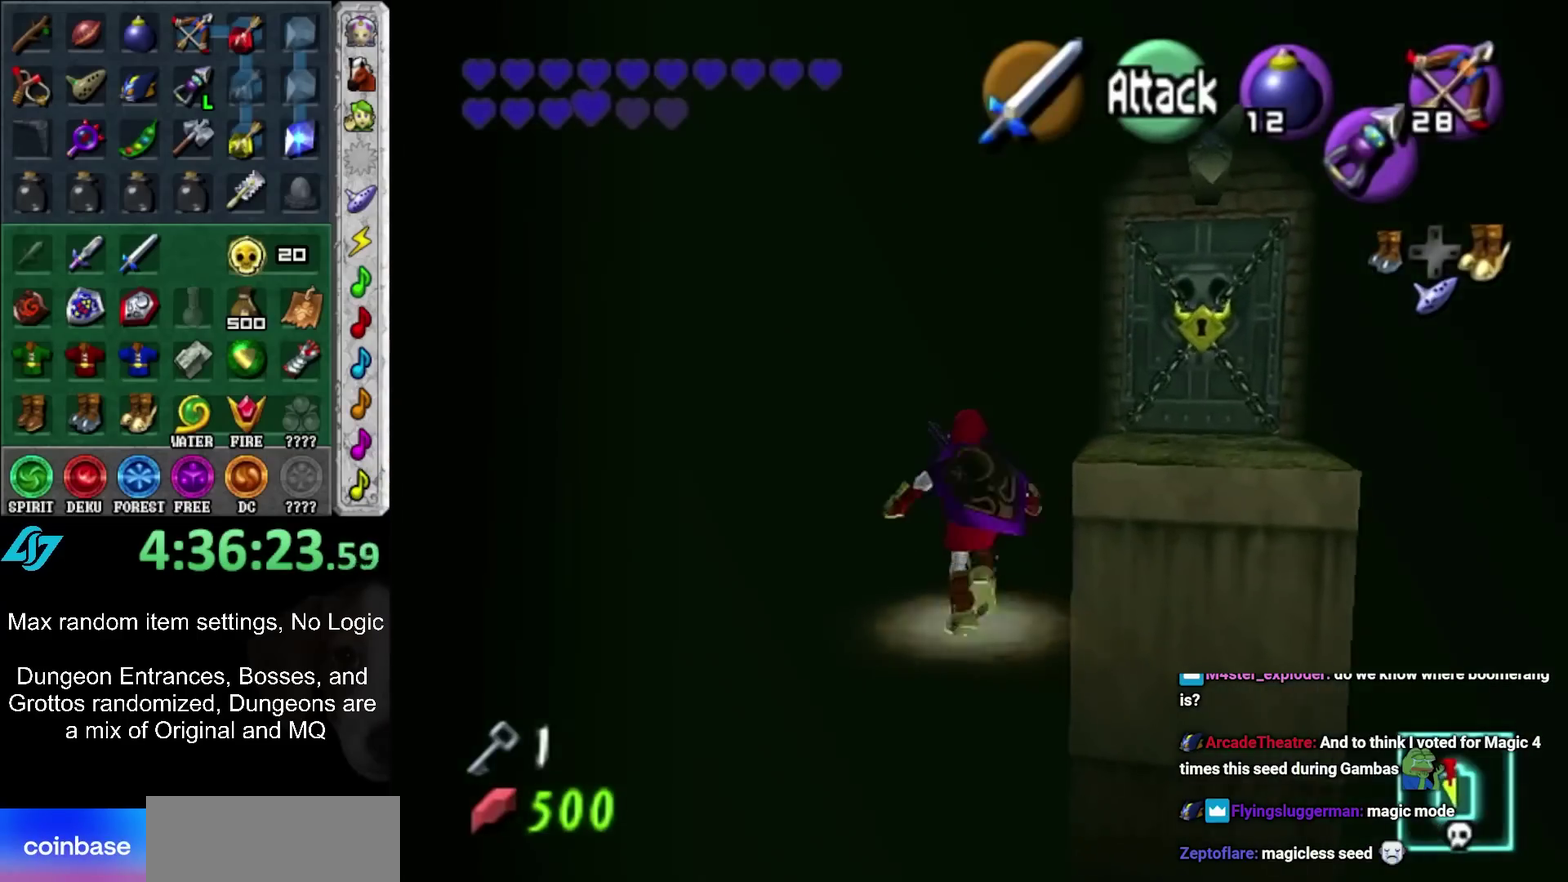
{"buttons": [], "left_stick": "up-right", "right_stick": "center", "events": [[367, "left_stick", "up-right"]]}
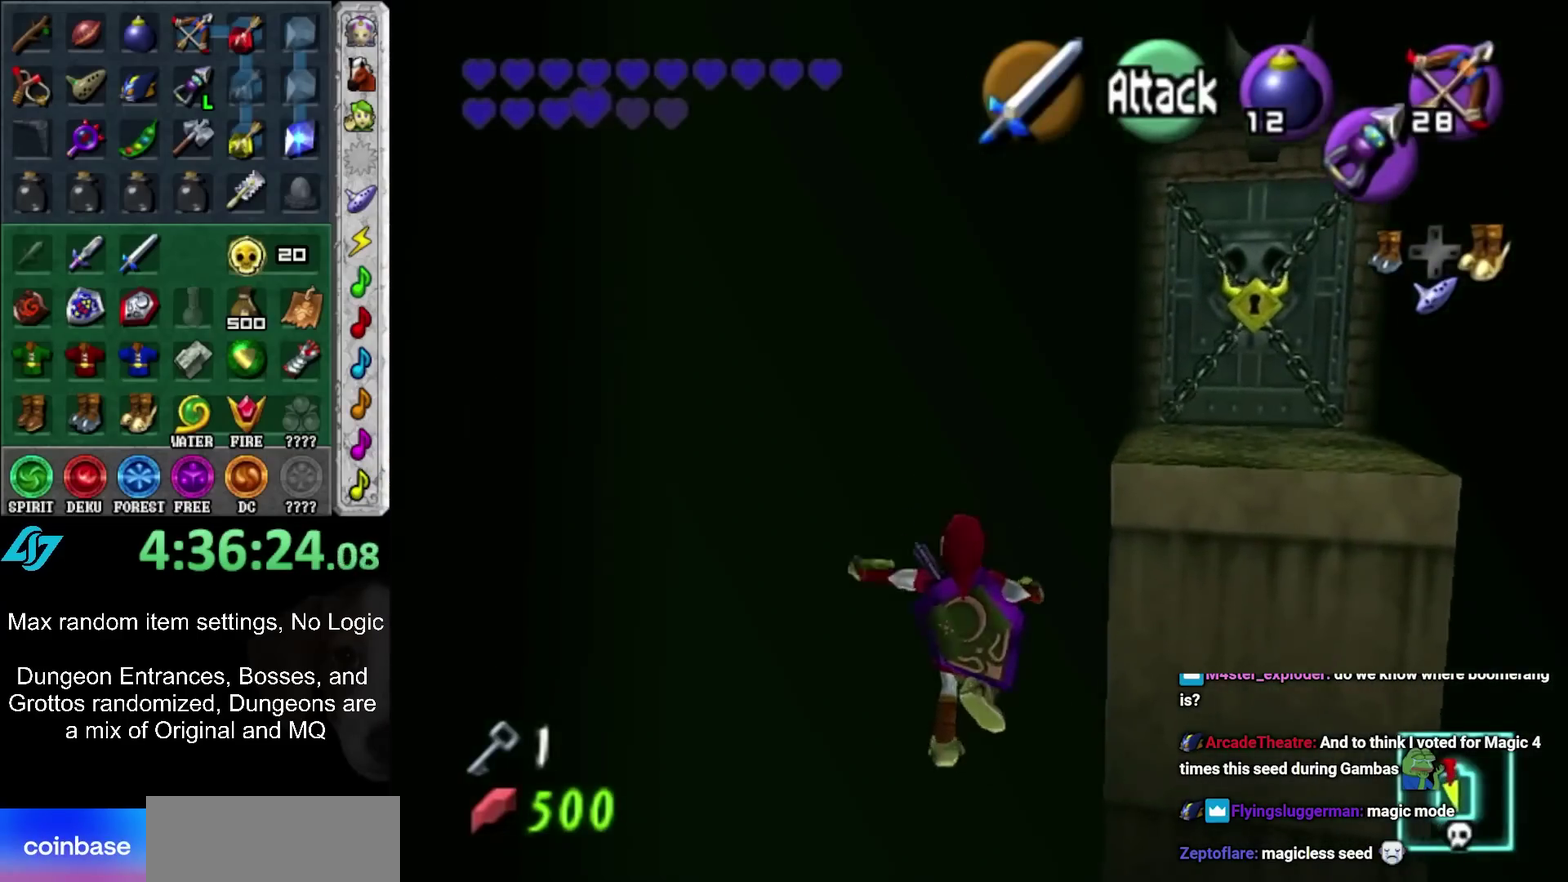
{"buttons": [], "left_stick": "up", "right_stick": "center", "events": [[167, "L1", "down"], [200, "left_stick", "up"], [417, "L1", "up"]]}
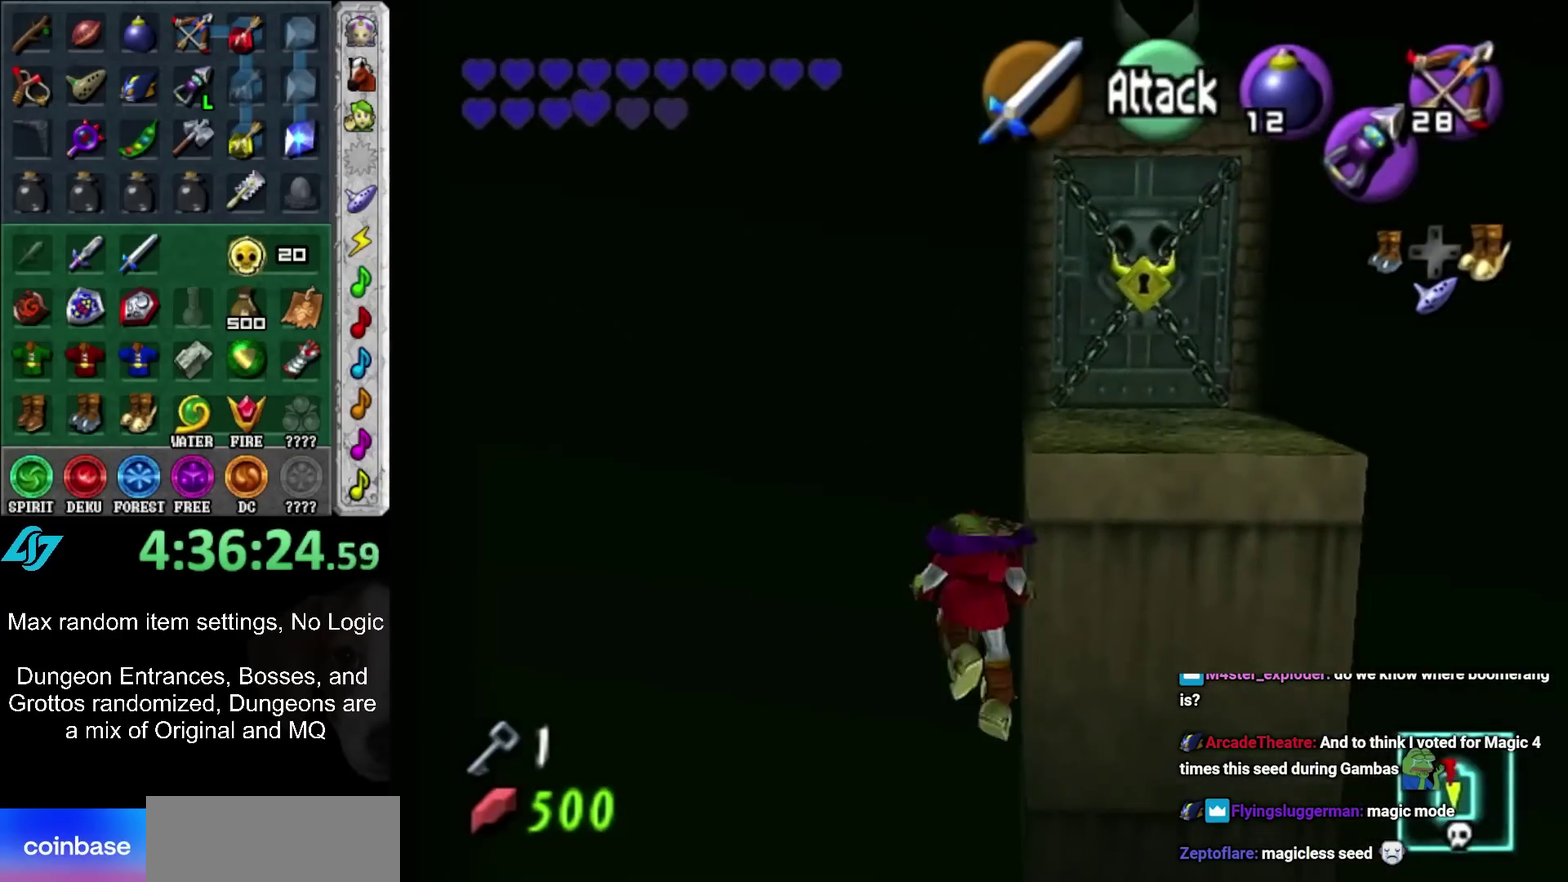
{"buttons": [], "left_stick": "up", "right_stick": "center", "events": []}
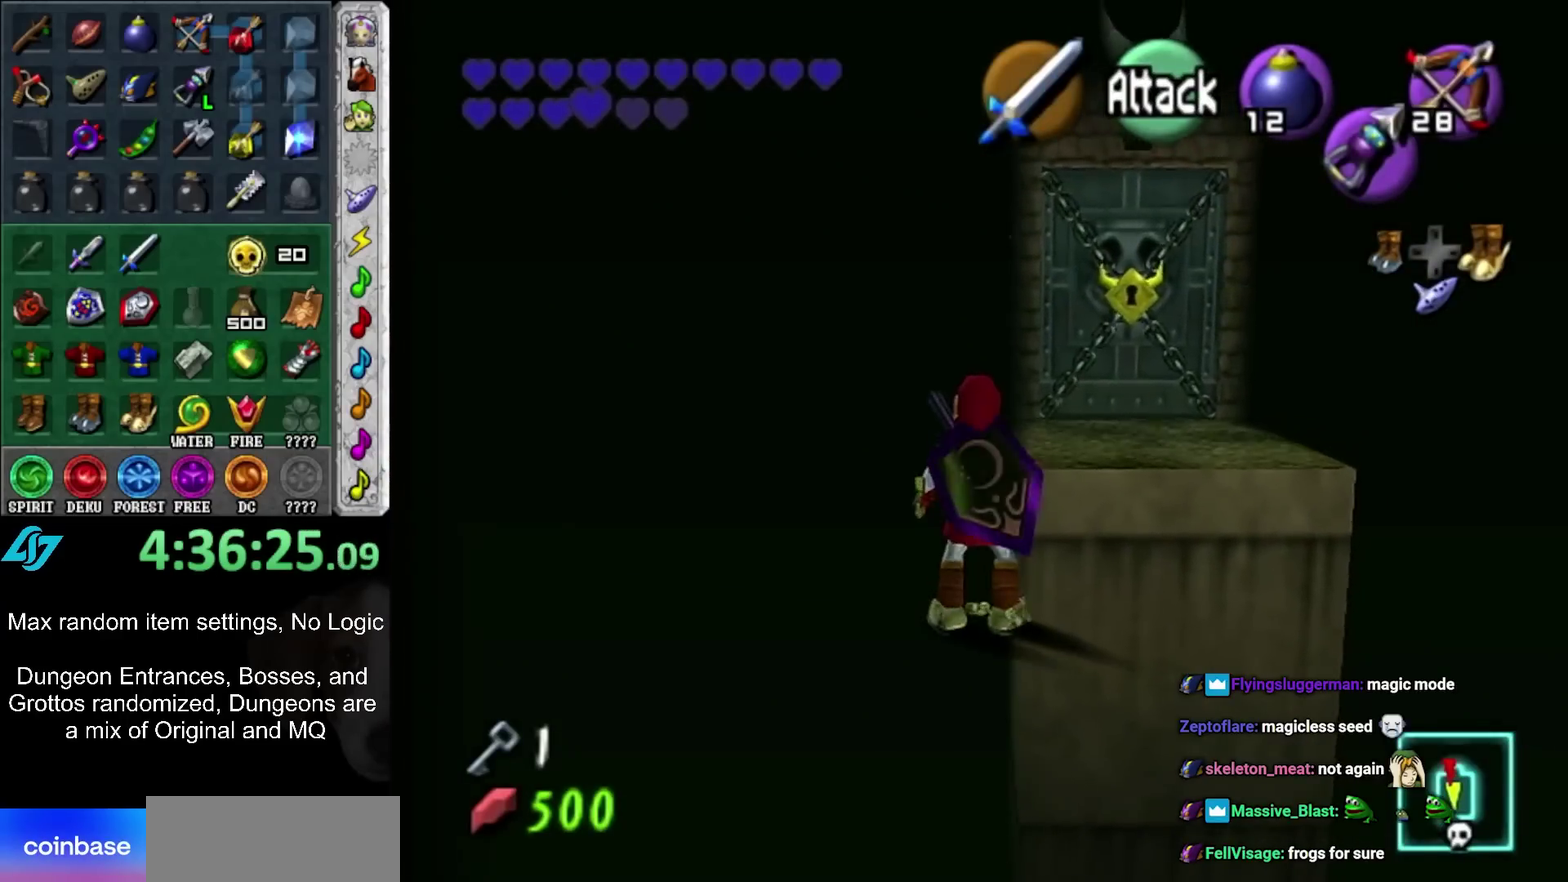
{"buttons": [], "left_stick": "up", "right_stick": "center", "events": []}
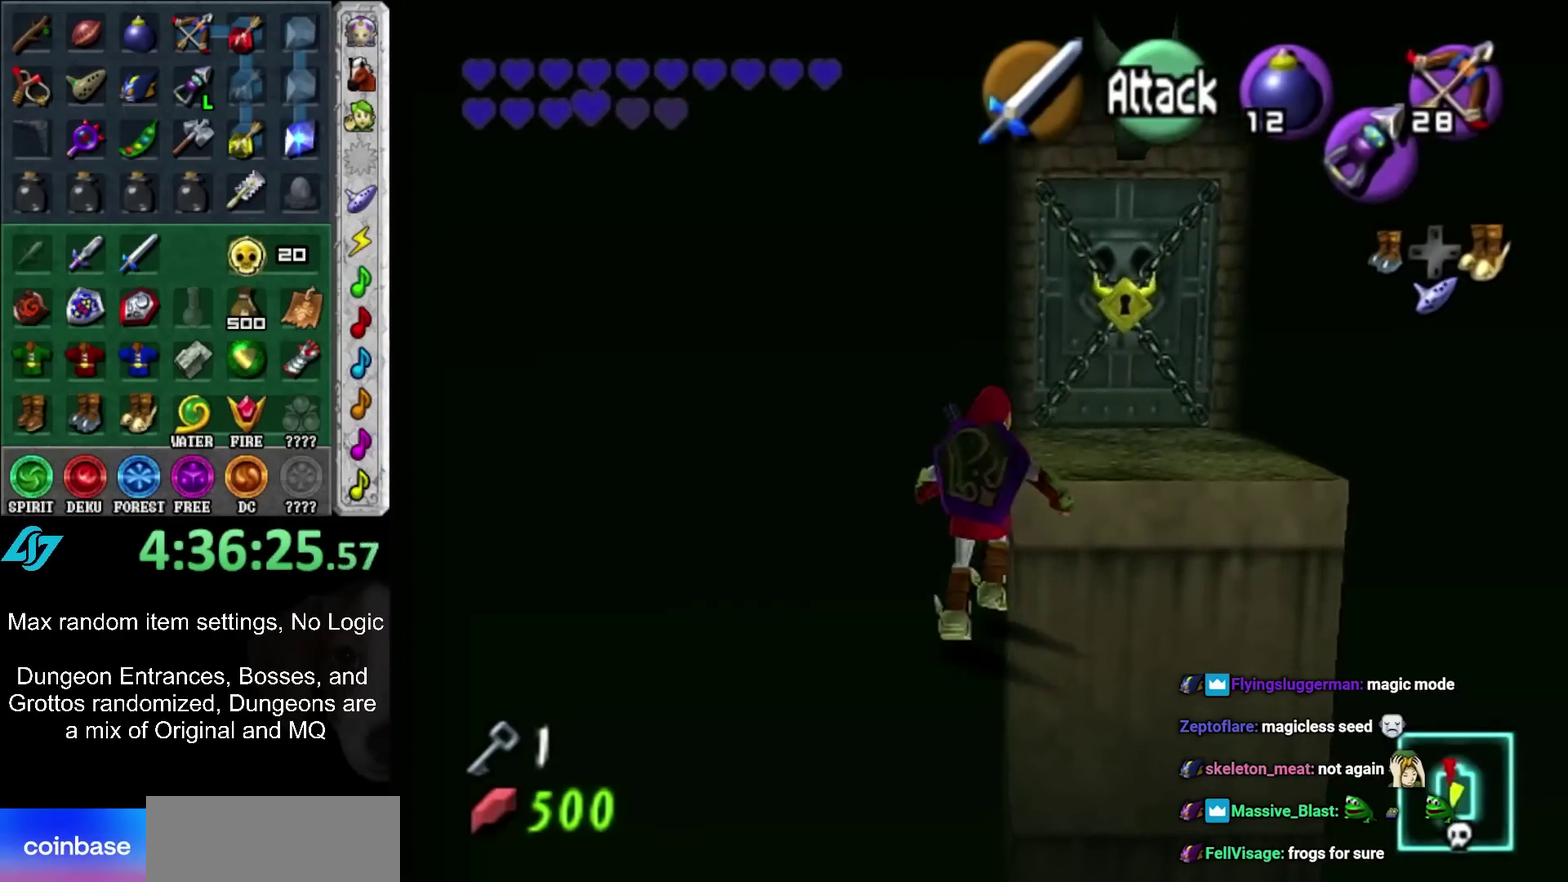
{"buttons": ["A"], "left_stick": "up", "right_stick": "center", "events": [[233, "A", "down"]]}
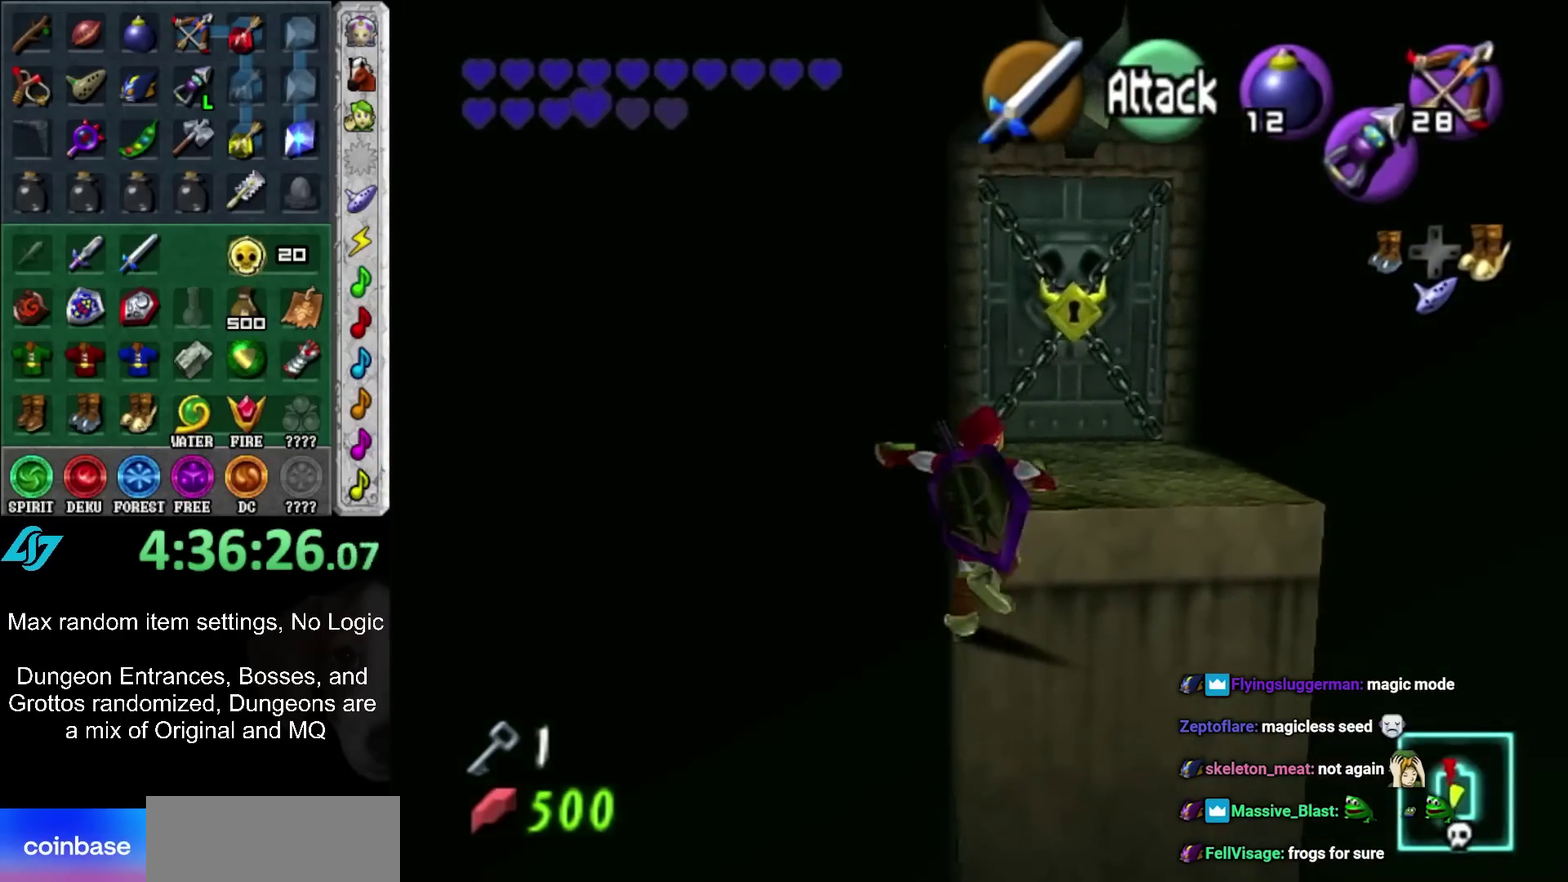
{"buttons": [], "left_stick": "right", "right_stick": "center", "events": [[83, "A", "up"], [267, "left_stick", "center"], [417, "left_stick", "right"]]}
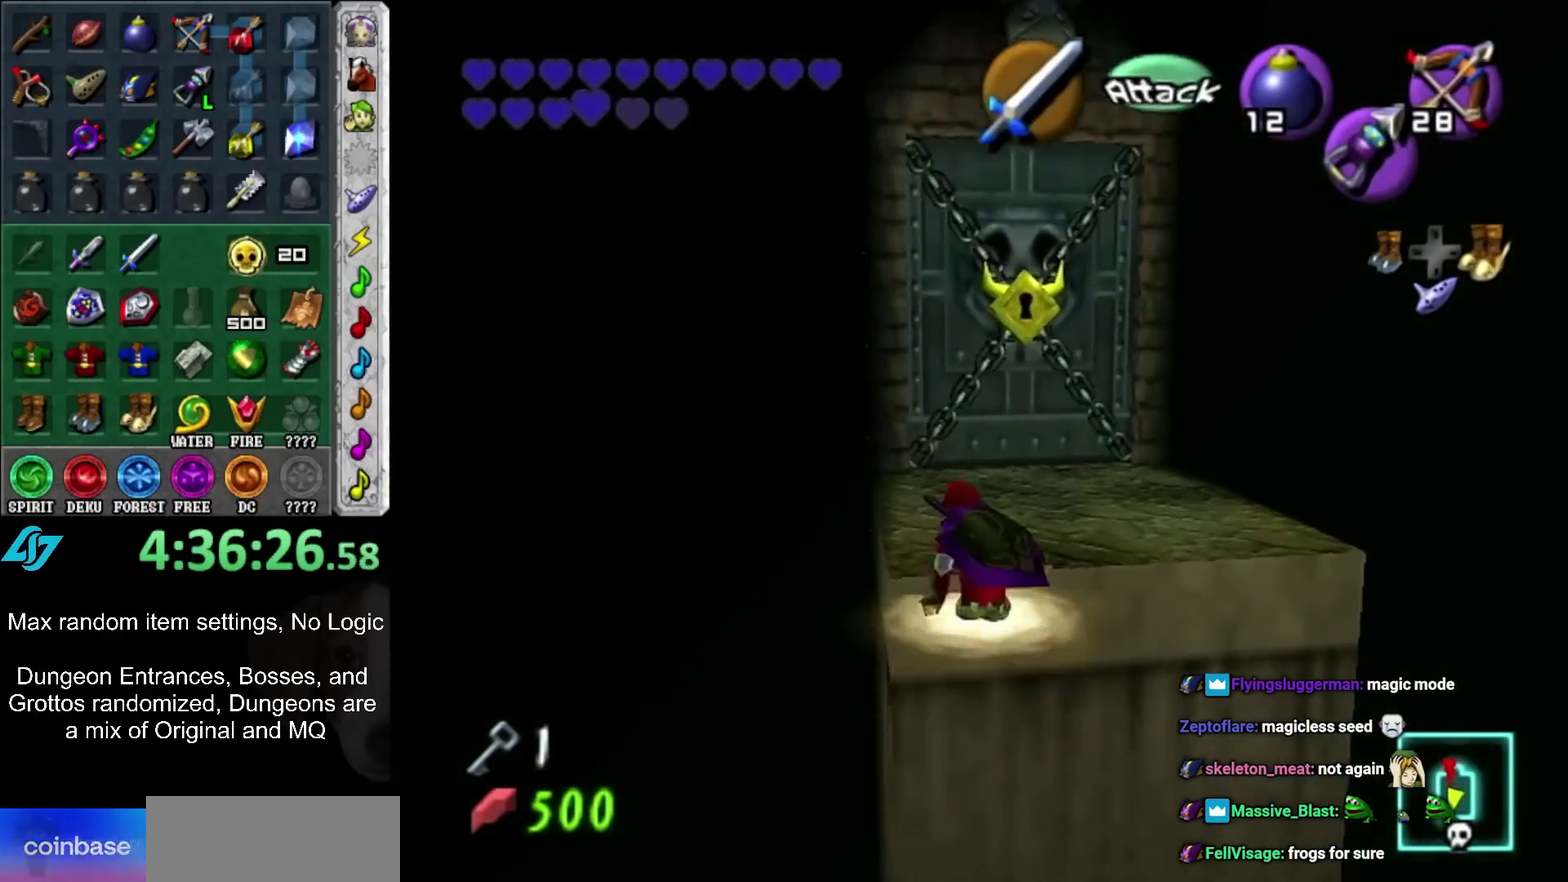
{"buttons": [], "left_stick": "up", "right_stick": "center", "events": [[17, "L1", "down"], [33, "left_stick", "center"], [200, "L1", "up"], [300, "left_stick", "up"]]}
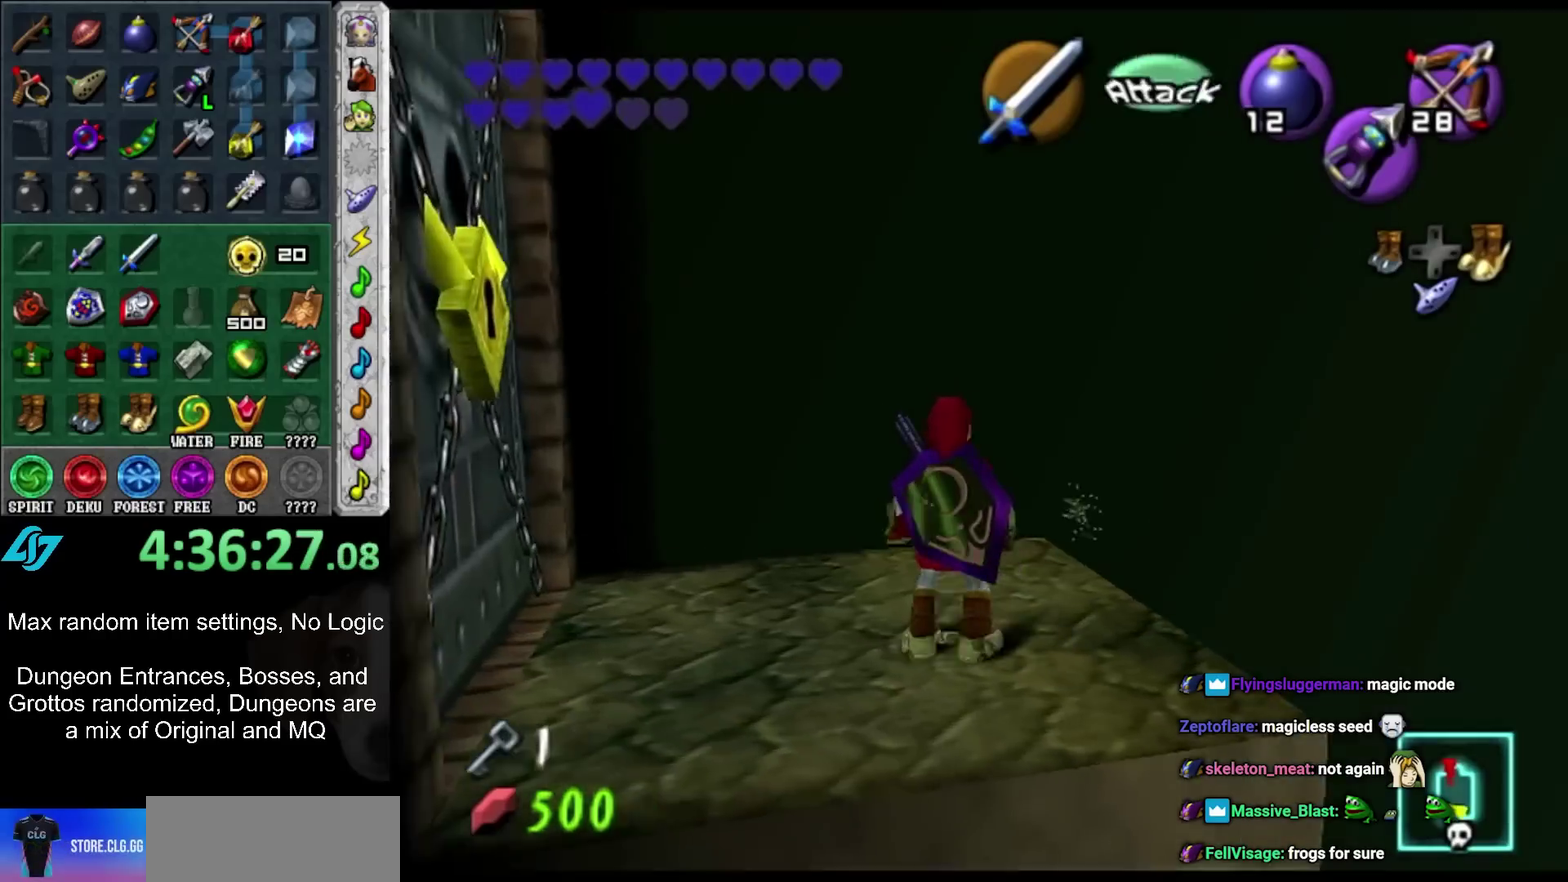
{"buttons": [], "left_stick": "up", "right_stick": "center", "events": []}
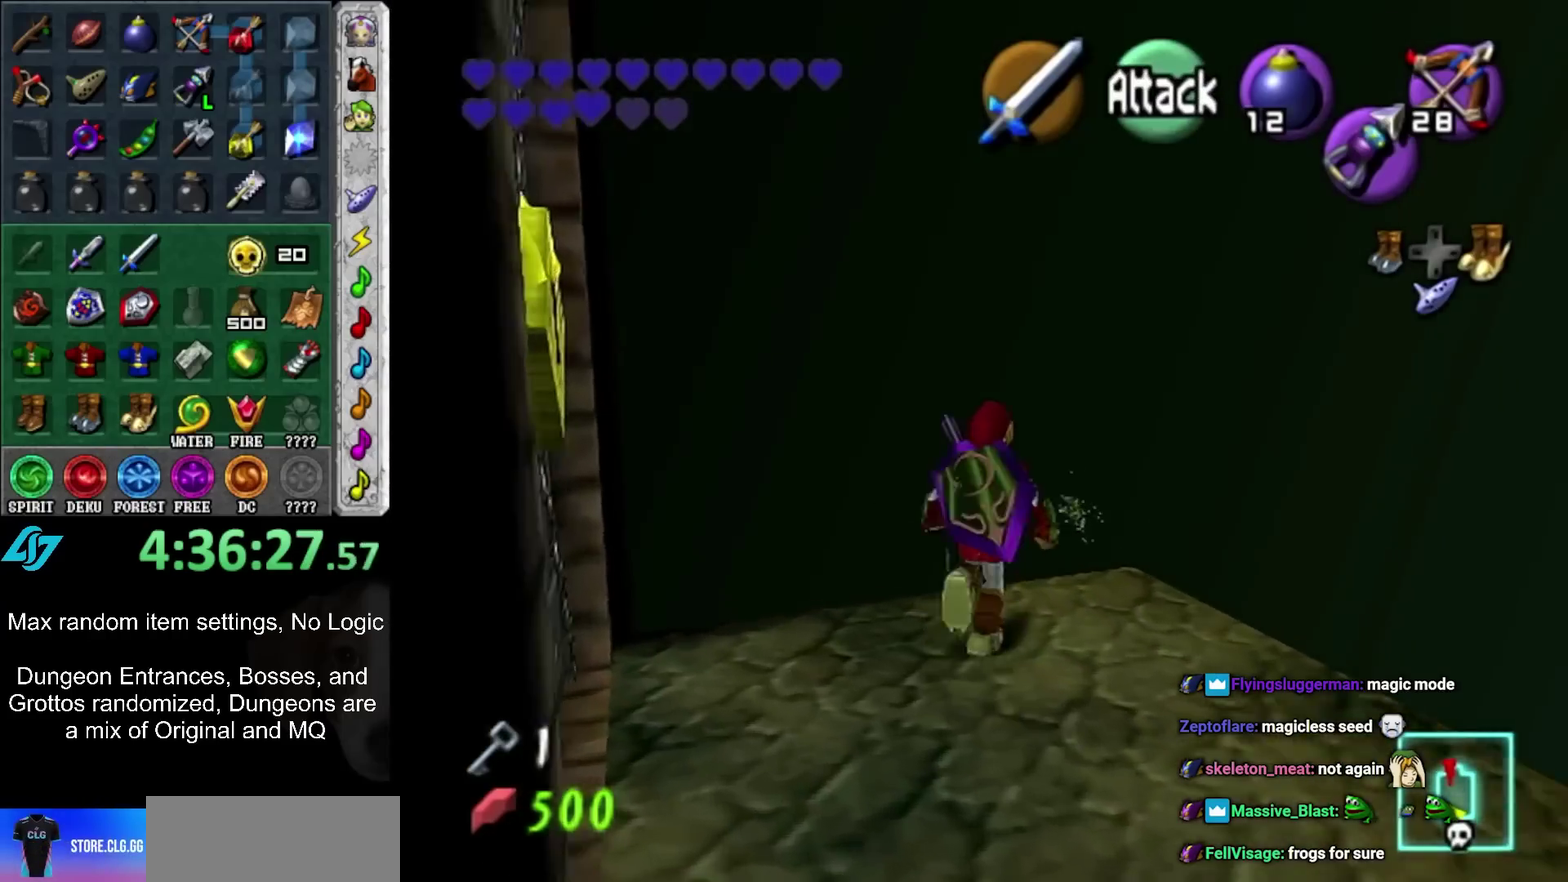
{"buttons": [], "left_stick": "up", "right_stick": "center", "events": []}
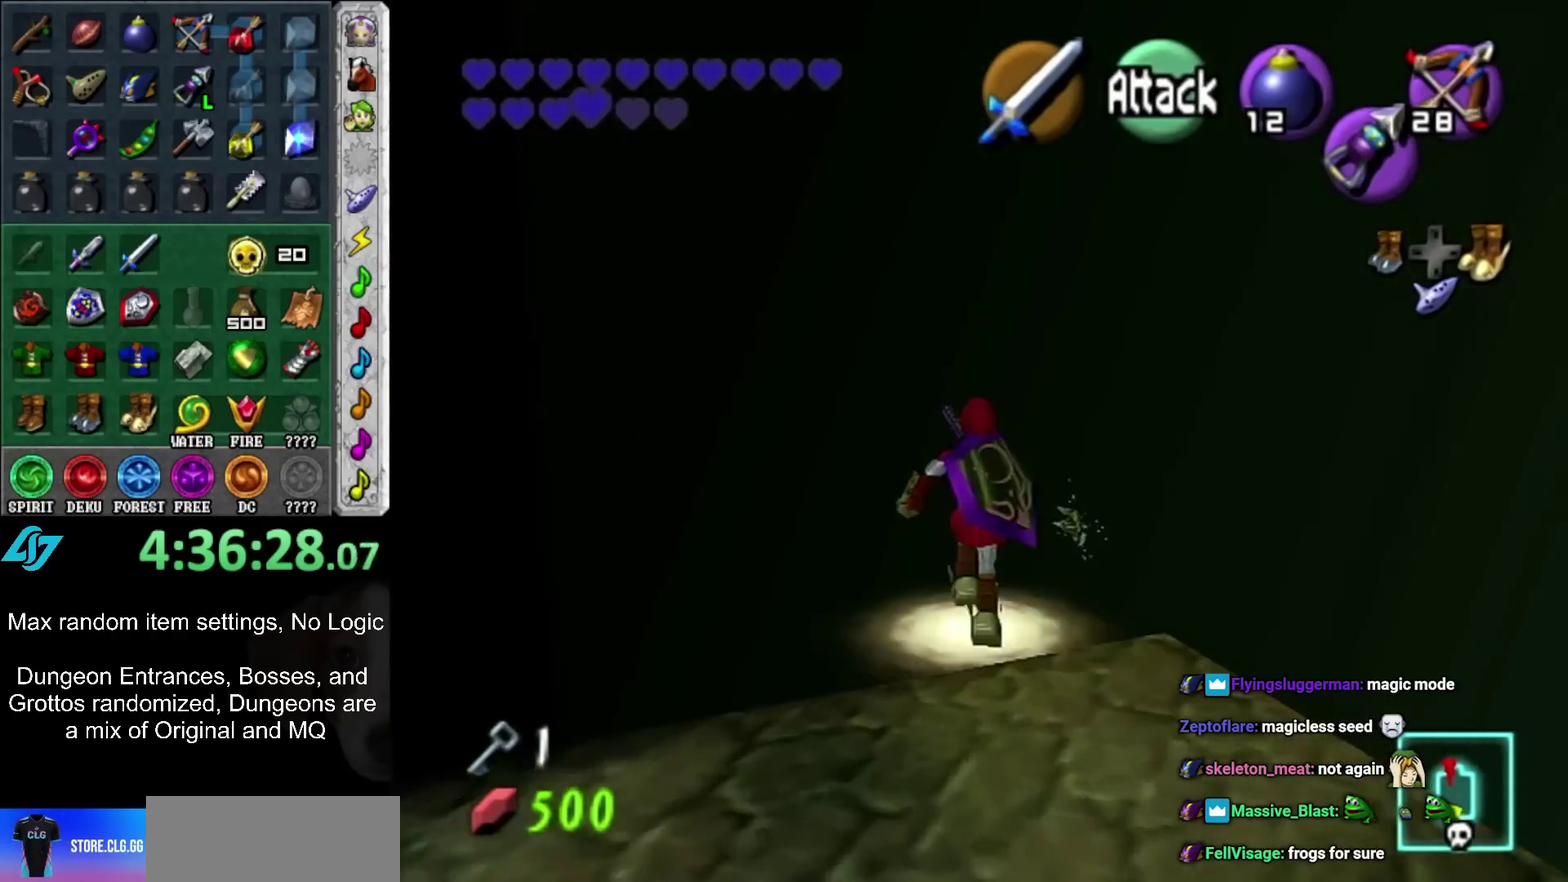
{"buttons": [], "left_stick": "center", "right_stick": "center", "events": [[450, "left_stick", "center"]]}
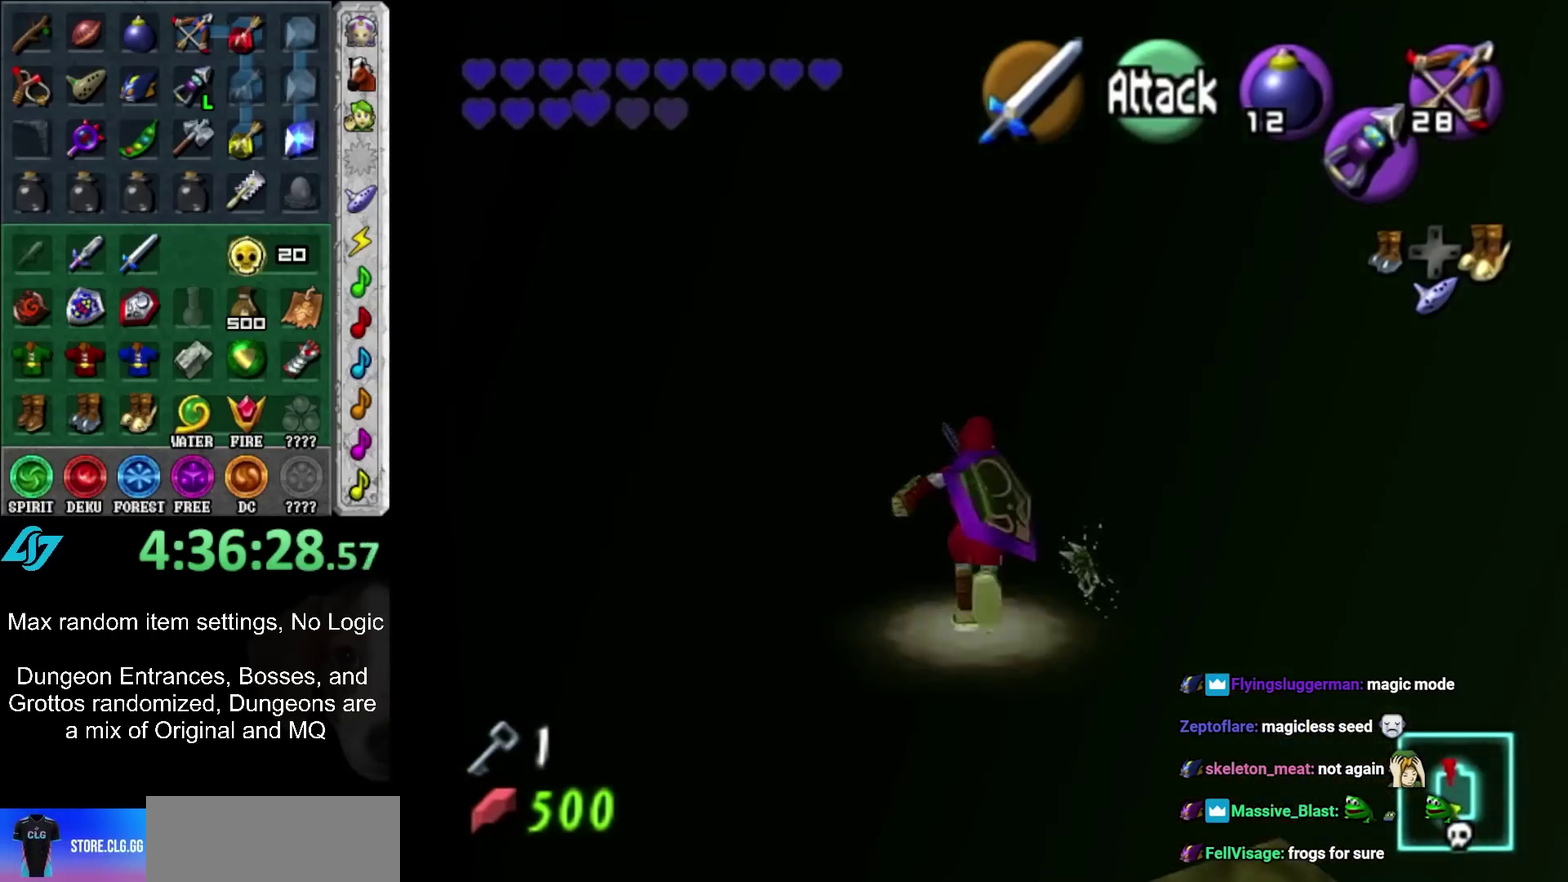
{"buttons": [], "left_stick": "up", "right_stick": "center", "events": [[150, "A", "down"], [150, "left_stick", "up"], [417, "A", "up"]]}
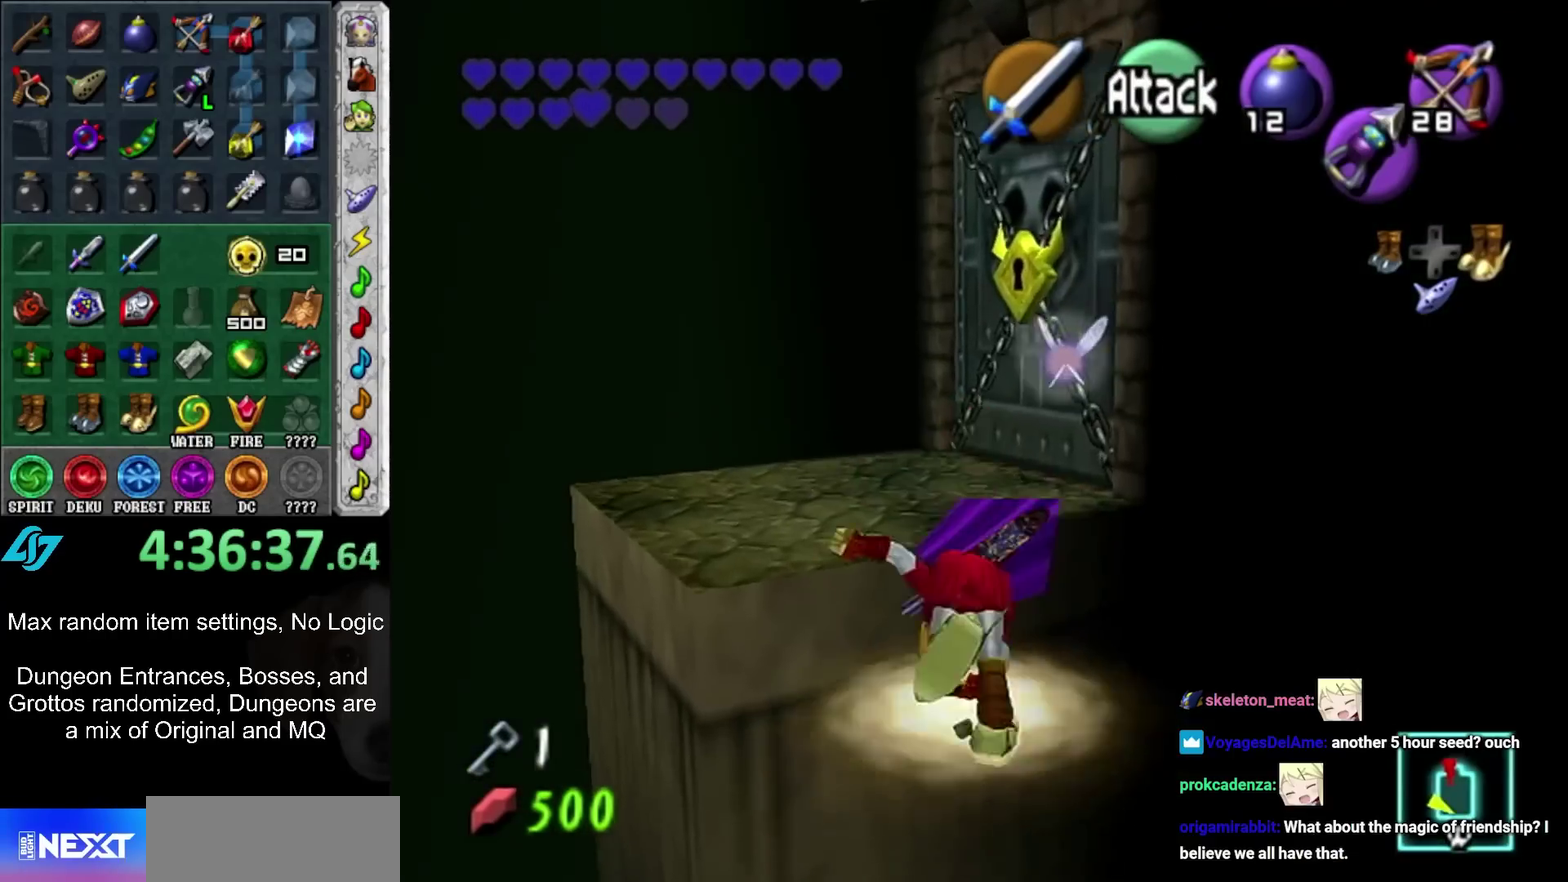
{"buttons": [], "left_stick": "up", "right_stick": "center", "events": [[350, "DPAD_RIGHT", "down"], [483, "DPAD_RIGHT", "up"]]}
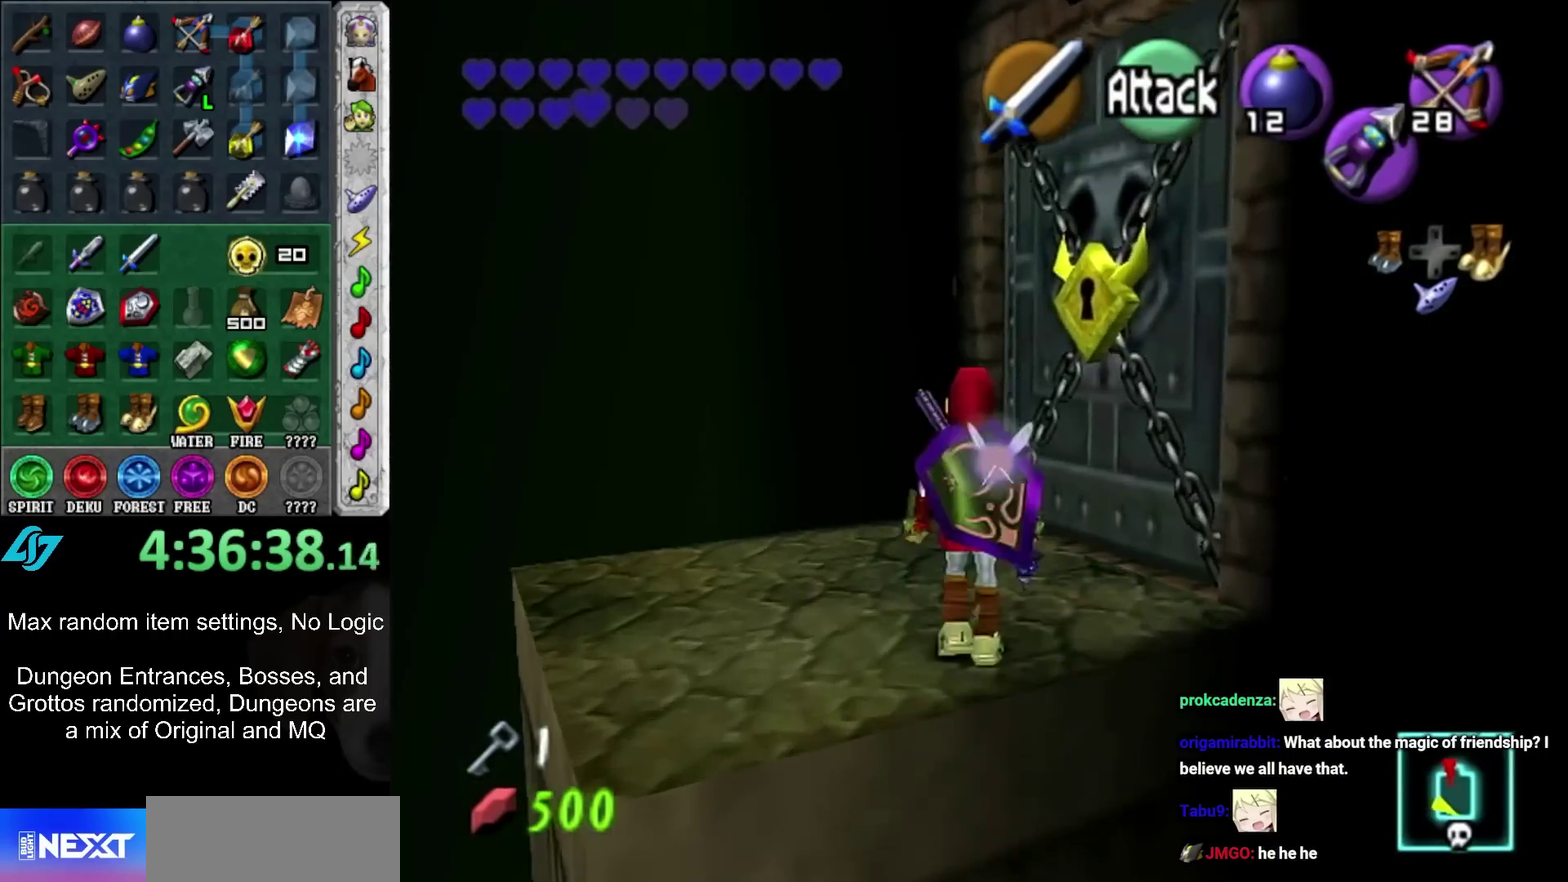
{"buttons": [], "left_stick": "center", "right_stick": "center", "events": [[317, "left_stick", "up-right"], [383, "A", "down"], [417, "left_stick", "center"], [467, "A", "up"]]}
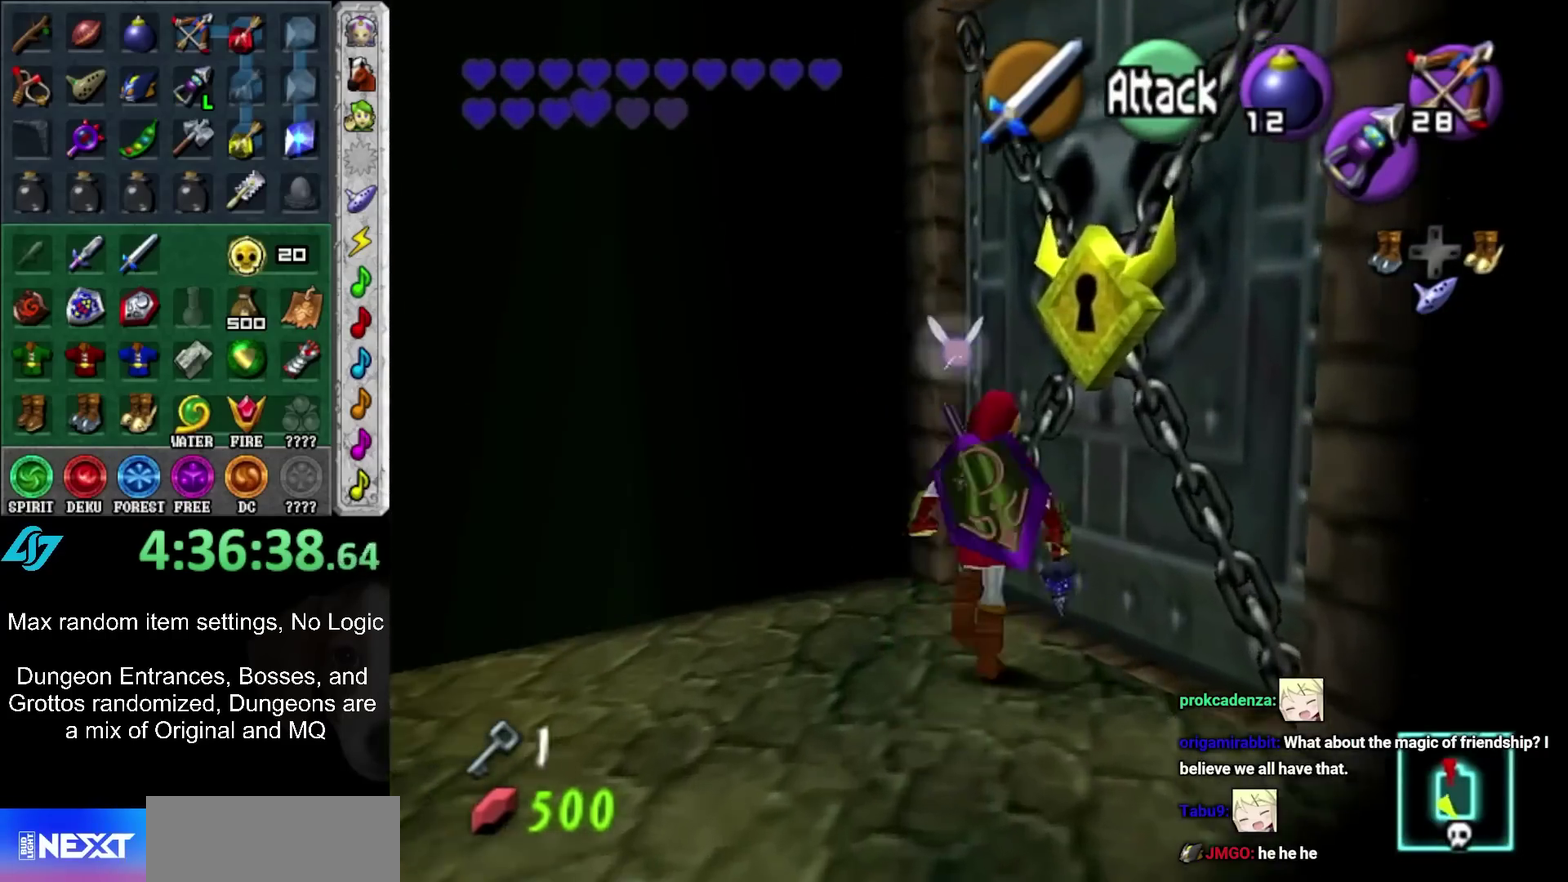
{"buttons": [], "left_stick": "center", "right_stick": "center", "events": [[33, "A", "down"], [133, "A", "up"], [200, "A", "down"], [267, "A", "up"], [333, "A", "down"], [450, "A", "up"]]}
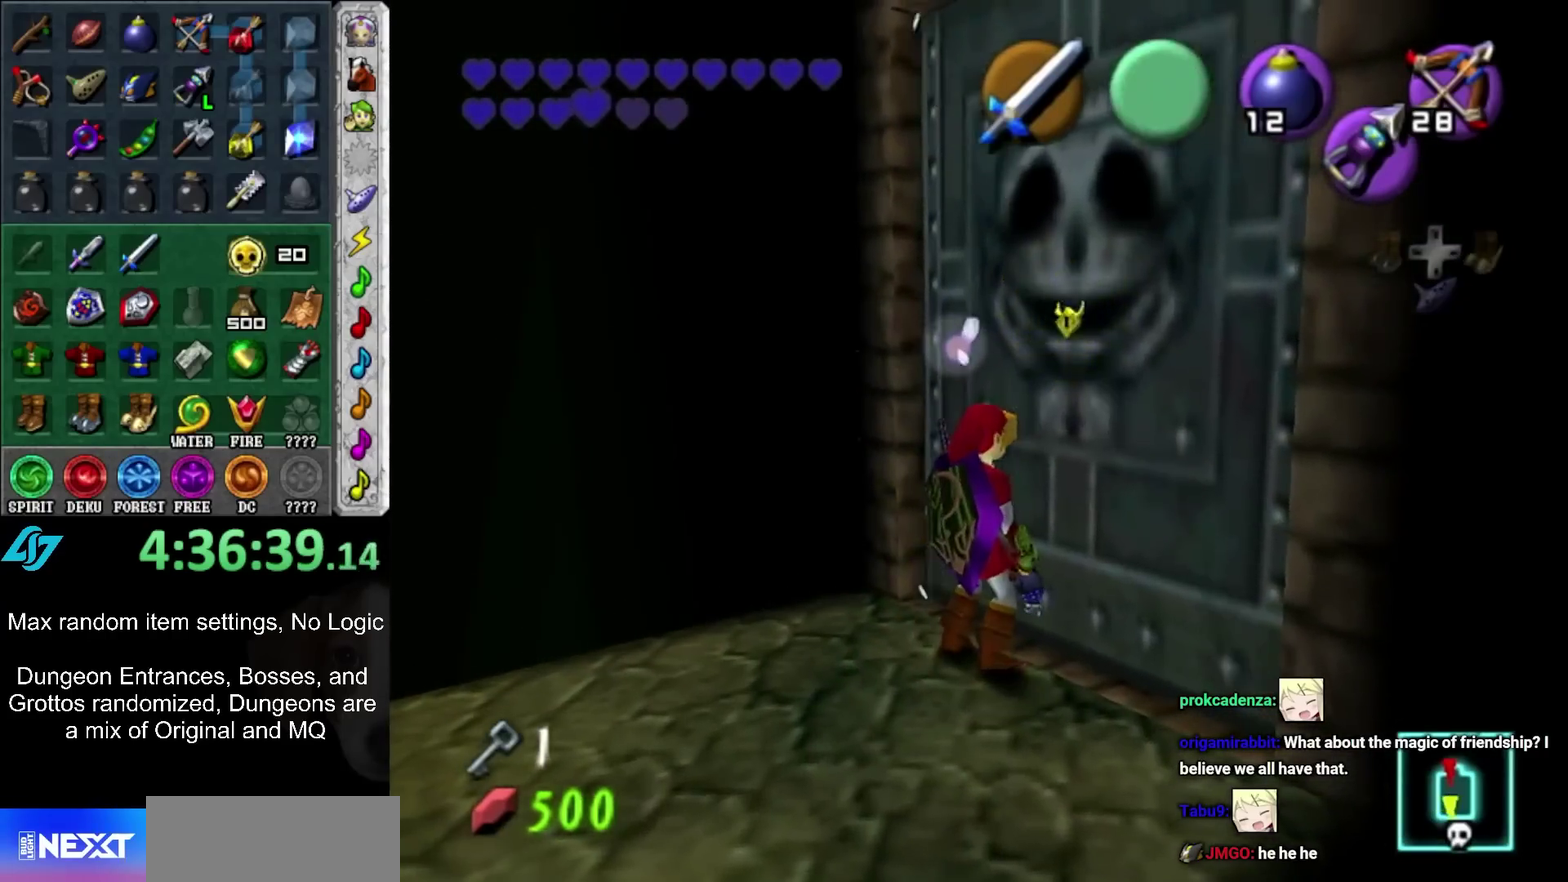
{"buttons": [], "left_stick": "center", "right_stick": "center", "events": []}
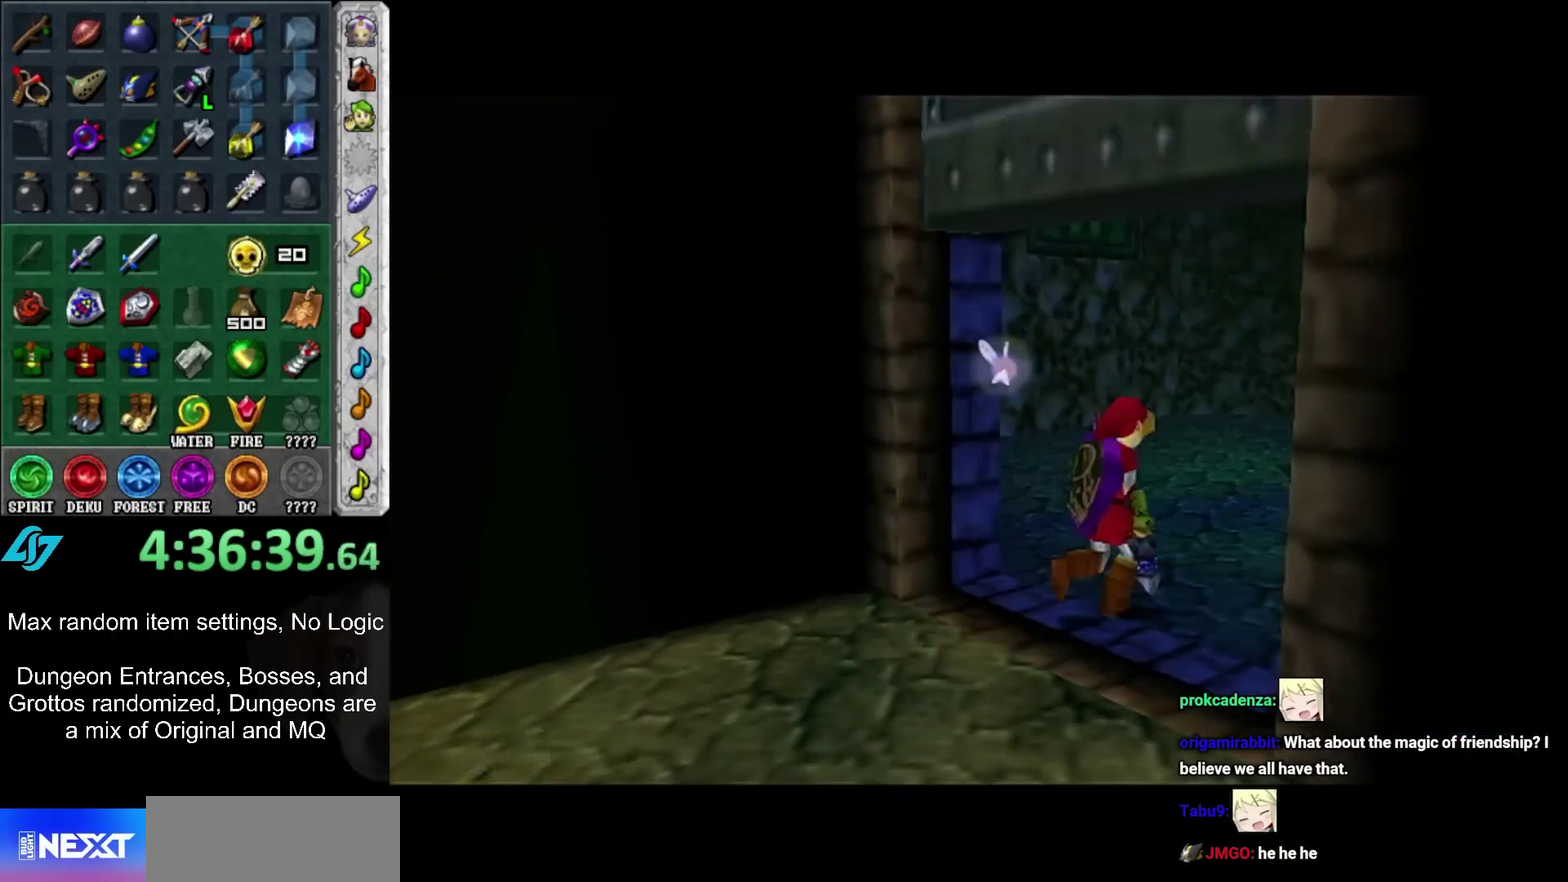
{"buttons": [], "left_stick": "center", "right_stick": "center", "events": []}